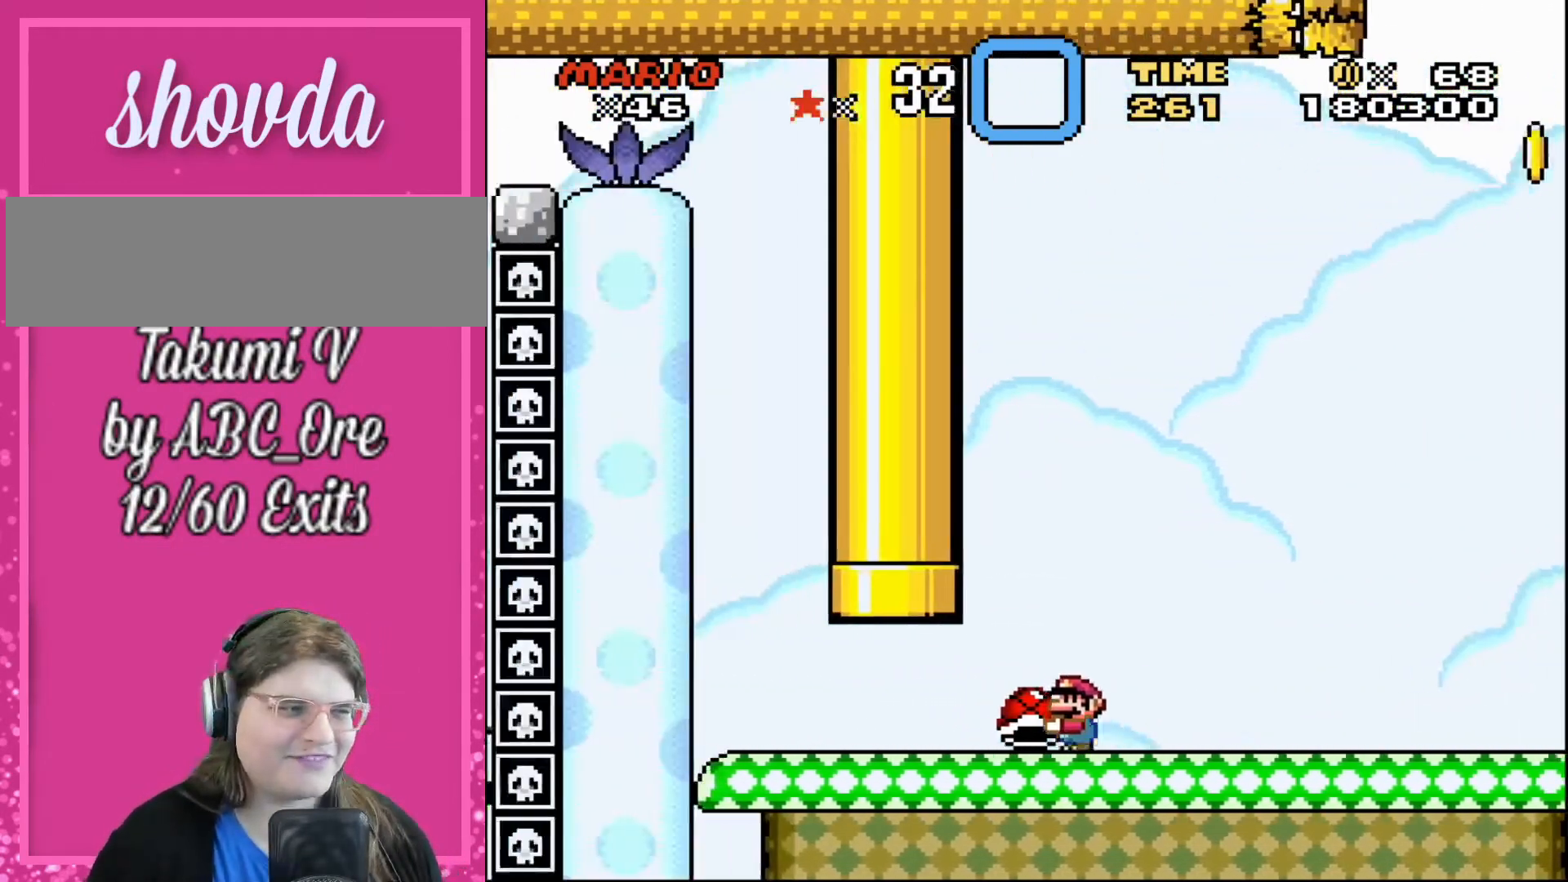
Gameplay with a controller; each line is a JSON object with the inputs held at the frame after it. "events" lists button and stick changes between this image and that frame as [ms after this image, input, new state], when the widget could be followed in between. Not read: A B CIRCLE CROSS L3 R3 SQUARE TRIANGLE X Y.
{"buttons": ["DPAD_UP"], "events": [[467, "DPAD_LEFT", "up"], [467, "DPAD_UP", "down"]]}
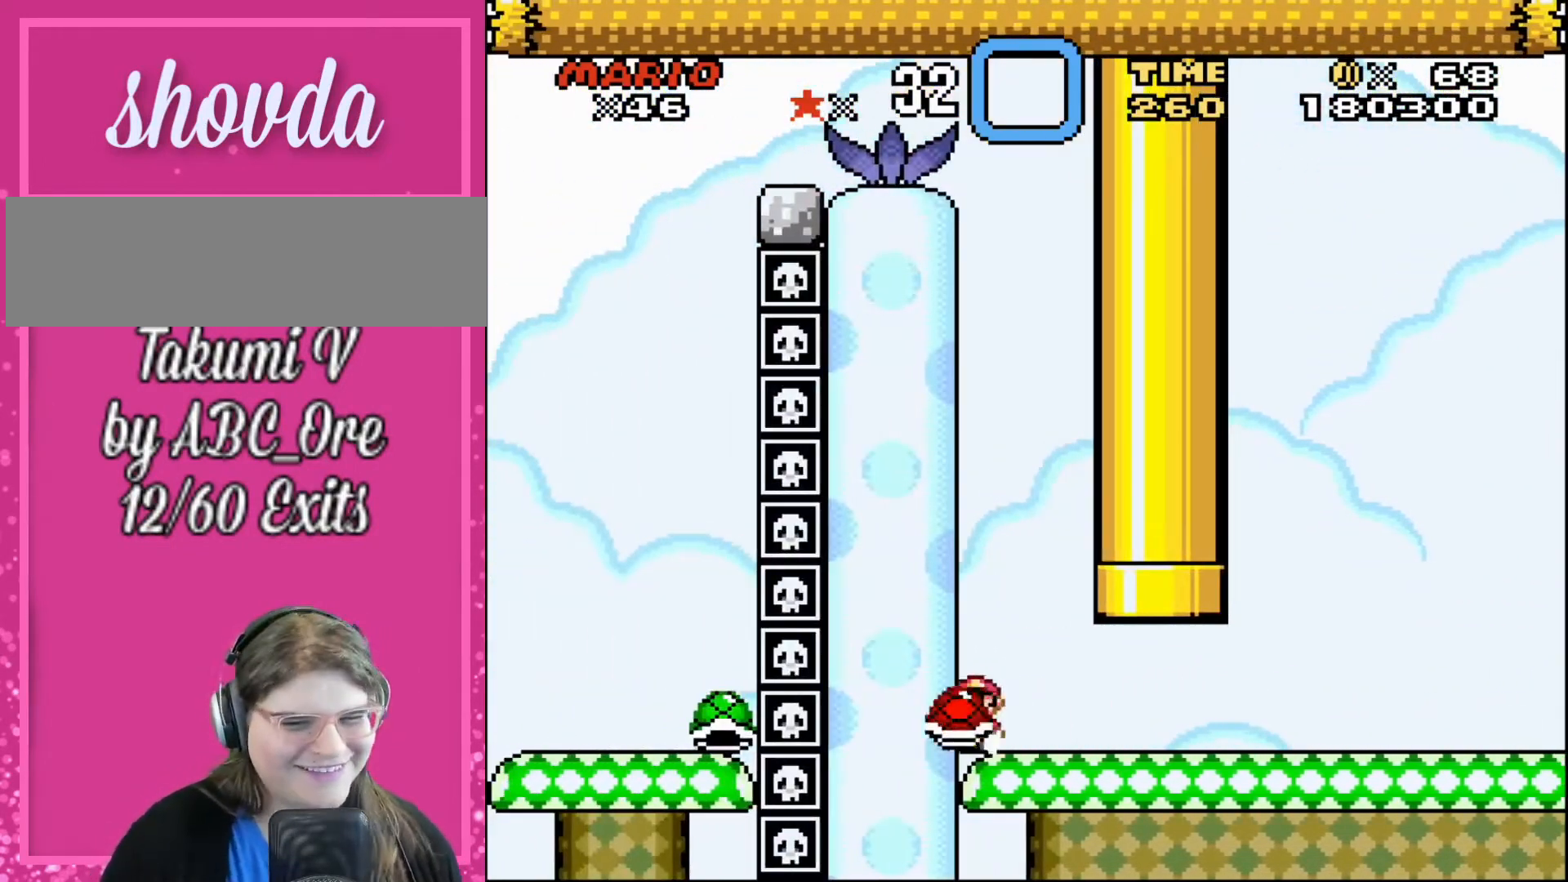
{"buttons": ["DPAD_RIGHT"], "events": [[34, "DPAD_RIGHT", "down"], [34, "DPAD_UP", "up"]]}
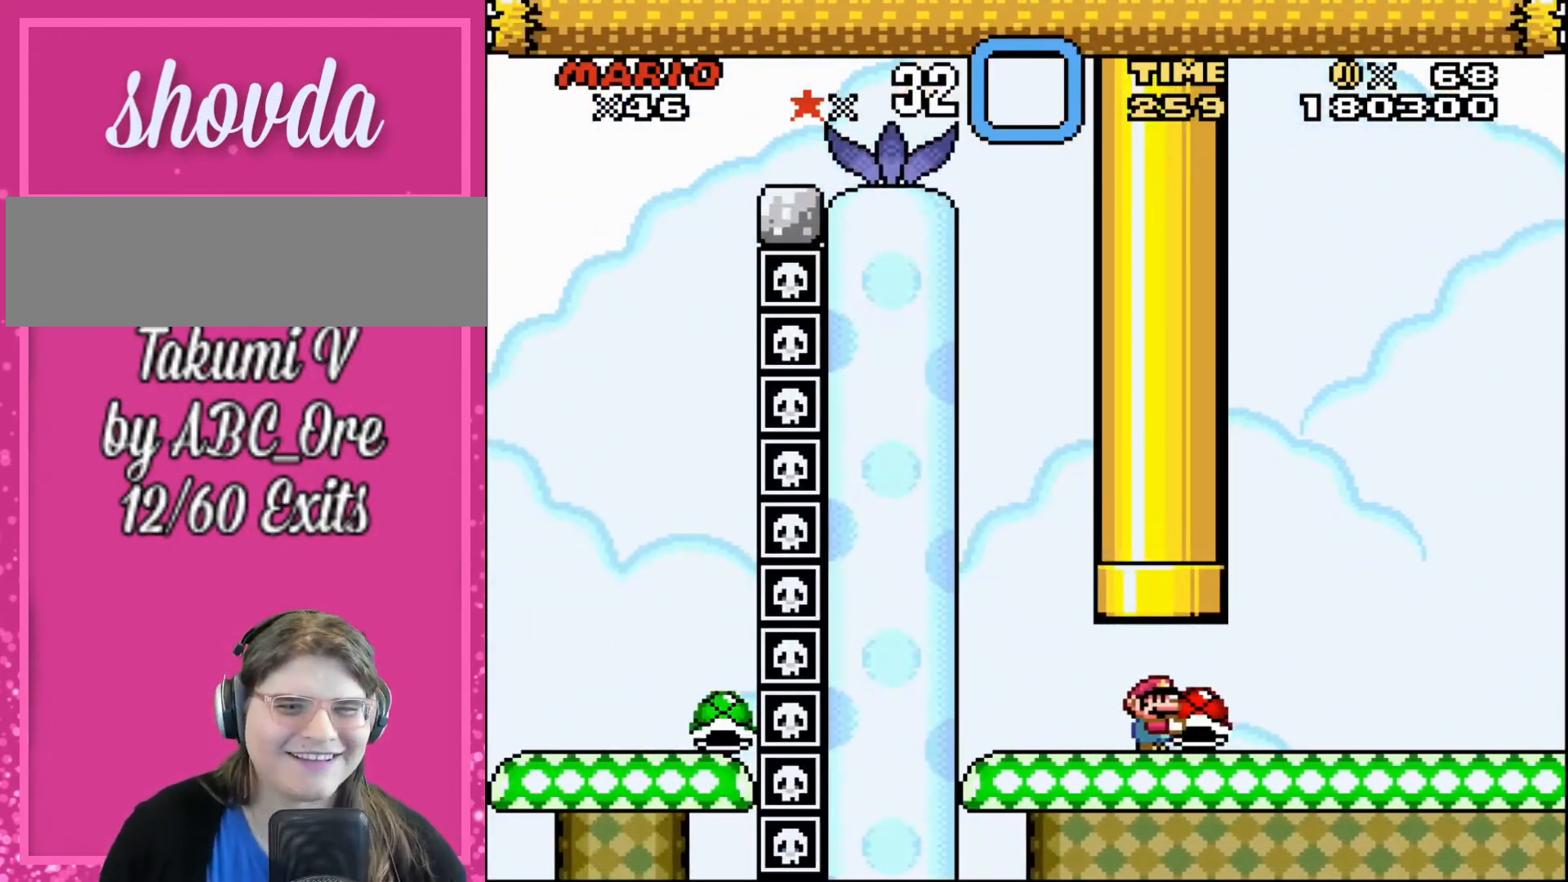
{"buttons": ["DPAD_RIGHT"], "events": []}
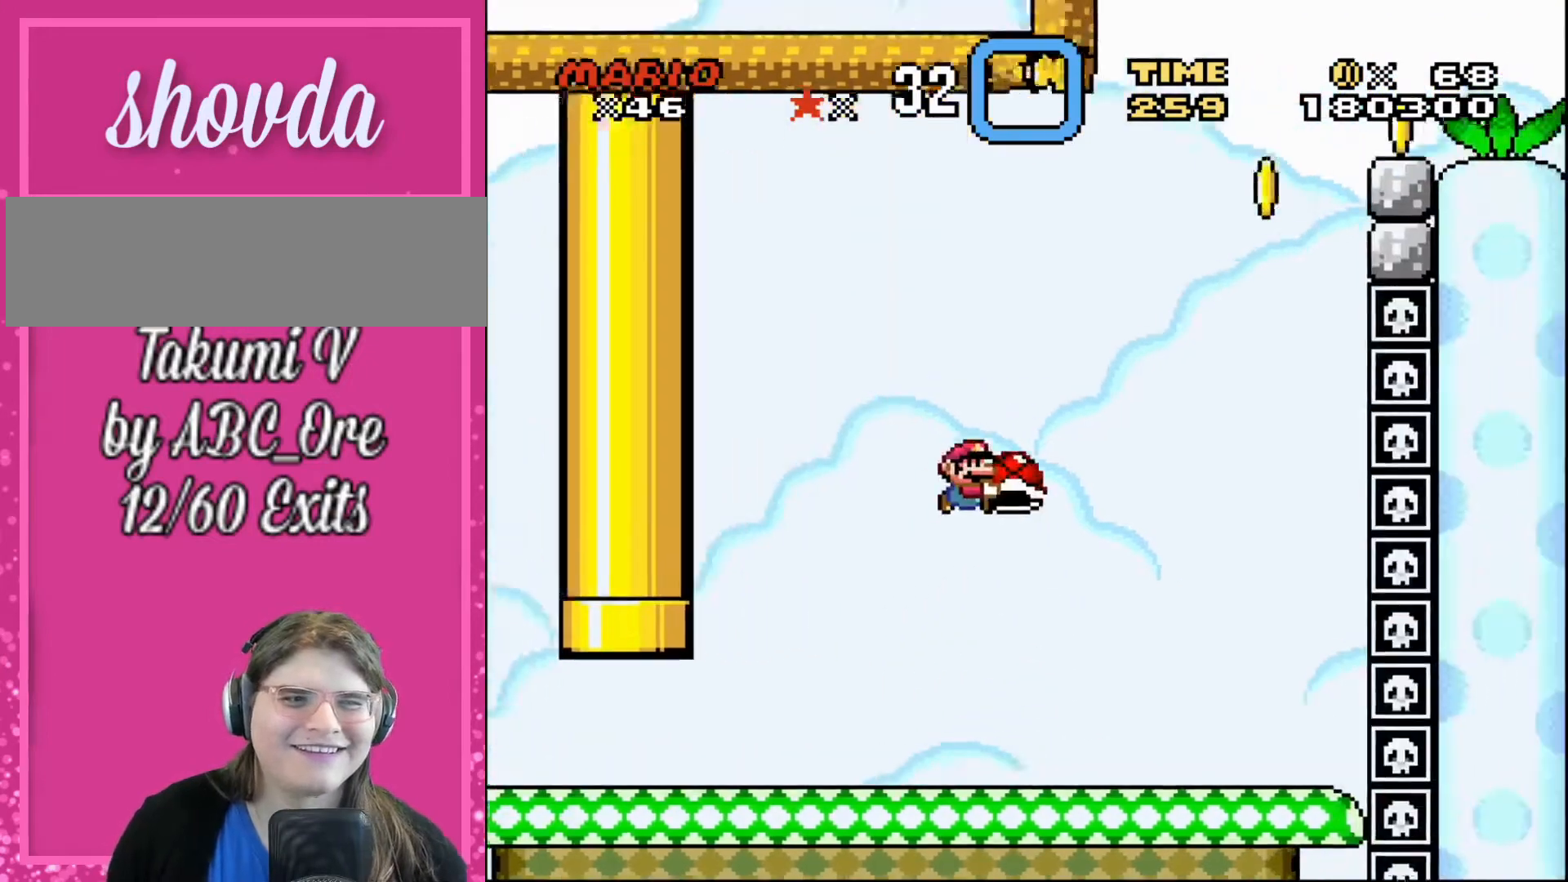
{"buttons": ["DPAD_LEFT"], "events": [[334, "DPAD_UP", "down"], [367, "DPAD_LEFT", "down"], [367, "DPAD_RIGHT", "up"], [367, "DPAD_UP", "up"]]}
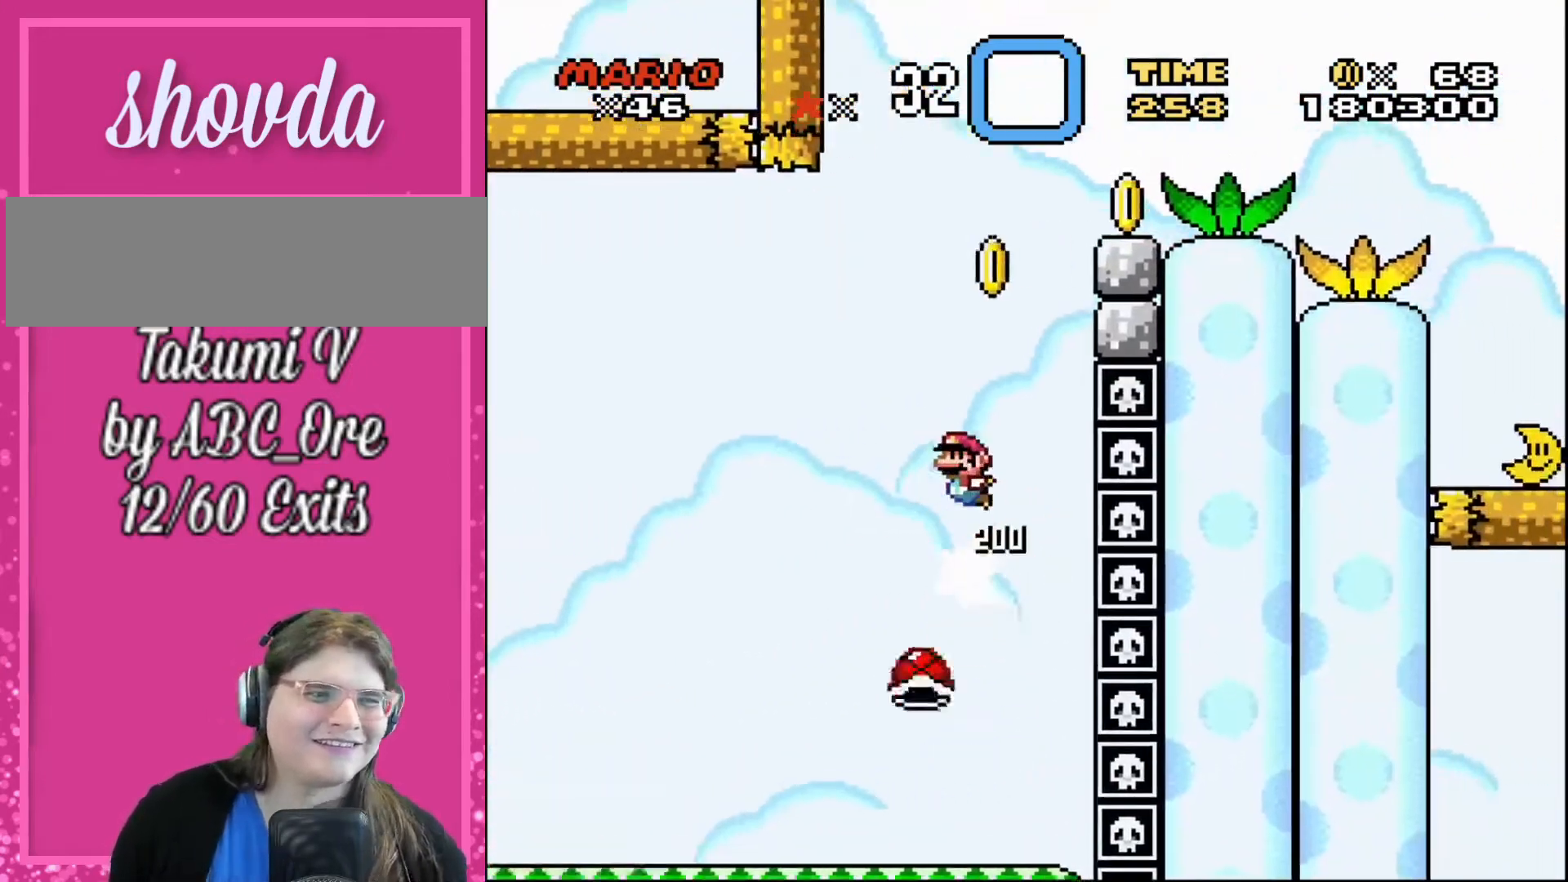
{"buttons": ["DPAD_UP", "DPAD_RIGHT"], "events": [[33, "DPAD_LEFT", "up"], [133, "DPAD_UP", "down"], [167, "DPAD_UP", "up"], [200, "DPAD_RIGHT", "down"], [500, "DPAD_UP", "down"]]}
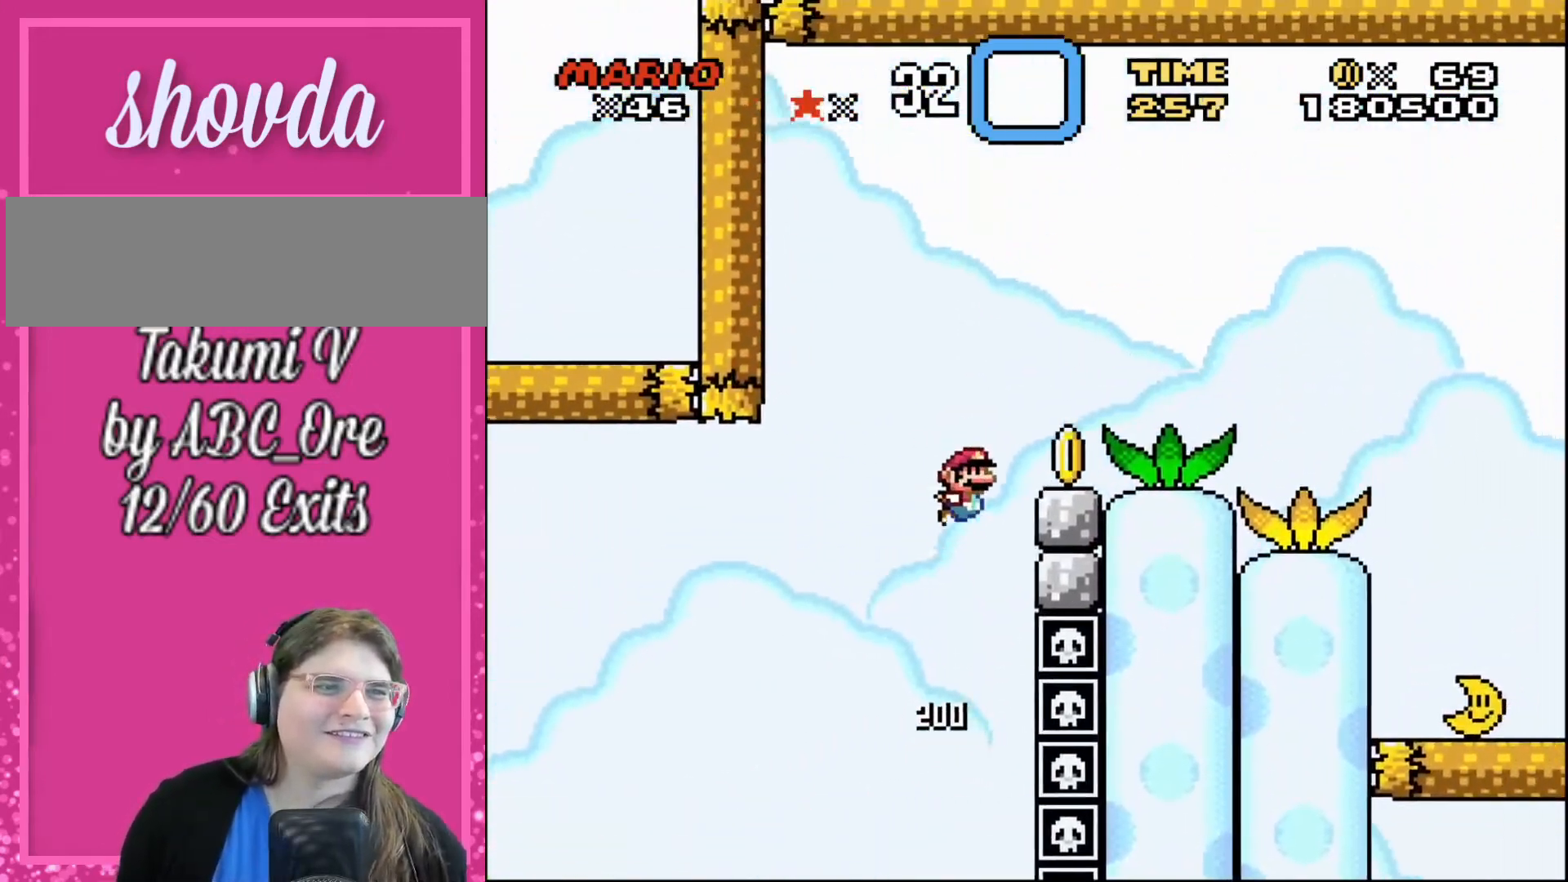
{"buttons": ["DPAD_LEFT"], "events": [[100, "DPAD_LEFT", "down"], [100, "DPAD_RIGHT", "up"], [167, "DPAD_UP", "up"]]}
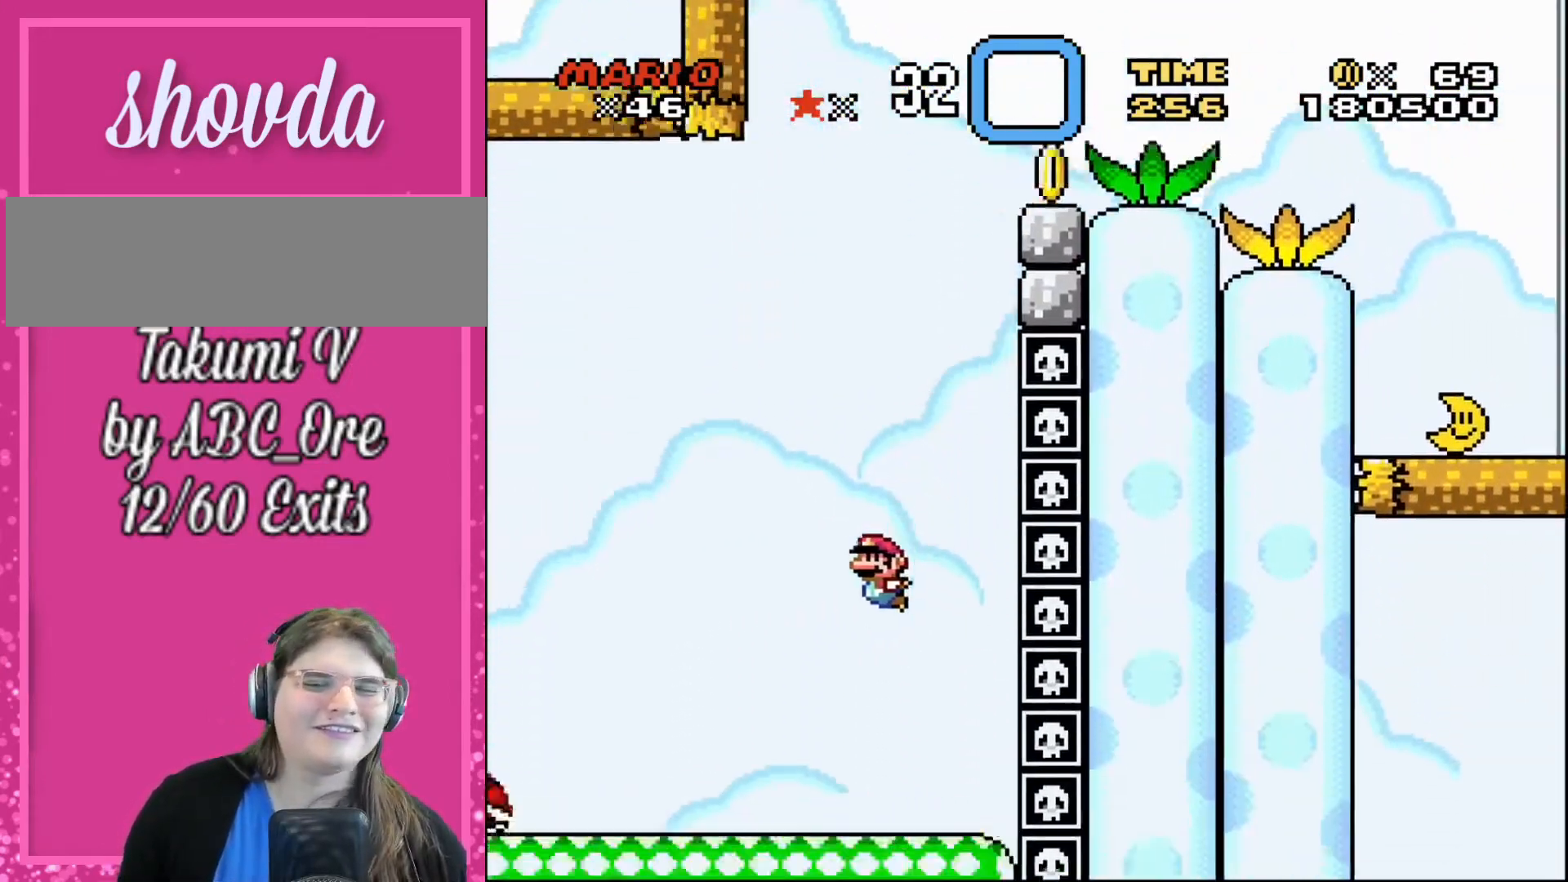
{"buttons": ["DPAD_LEFT"], "events": []}
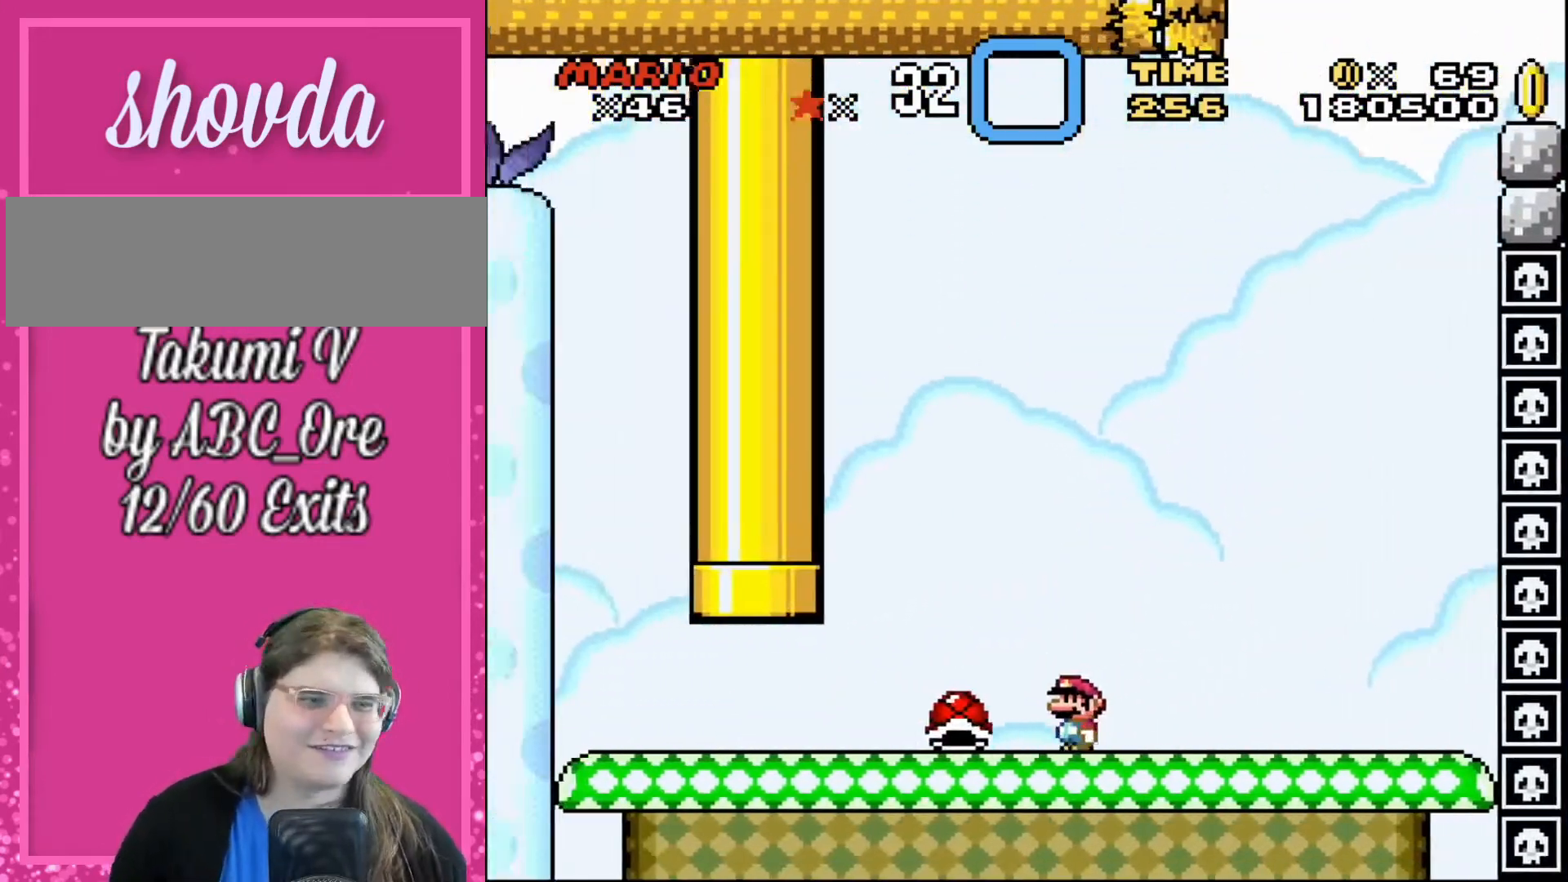
{"buttons": ["DPAD_LEFT"], "events": []}
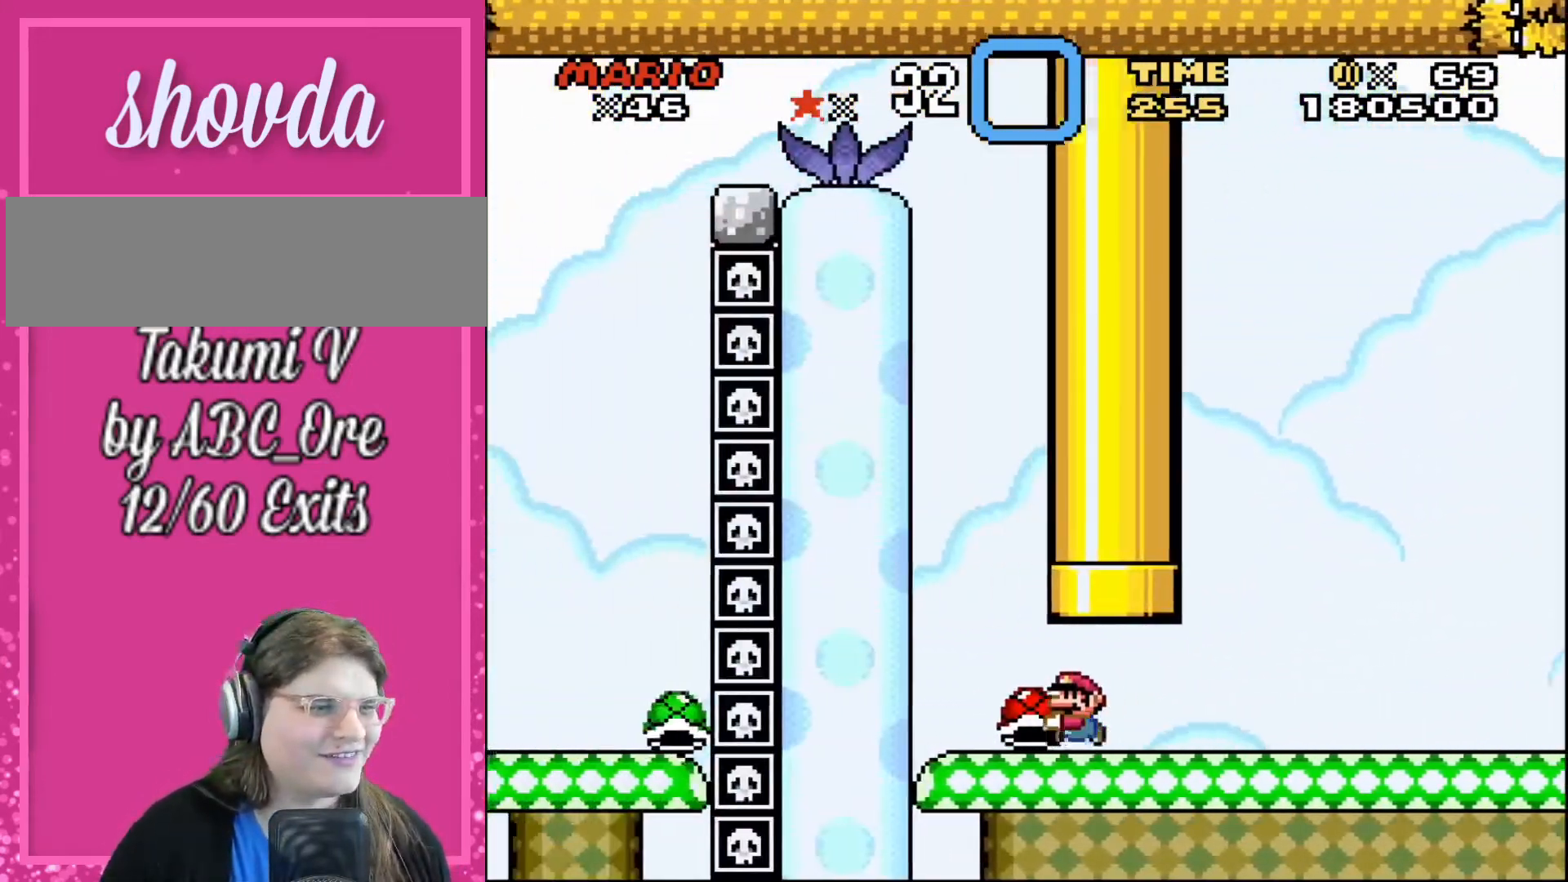
{"buttons": ["DPAD_RIGHT"], "events": [[133, "DPAD_UP", "down"], [200, "DPAD_LEFT", "up"], [200, "DPAD_RIGHT", "down"], [333, "DPAD_UP", "up"]]}
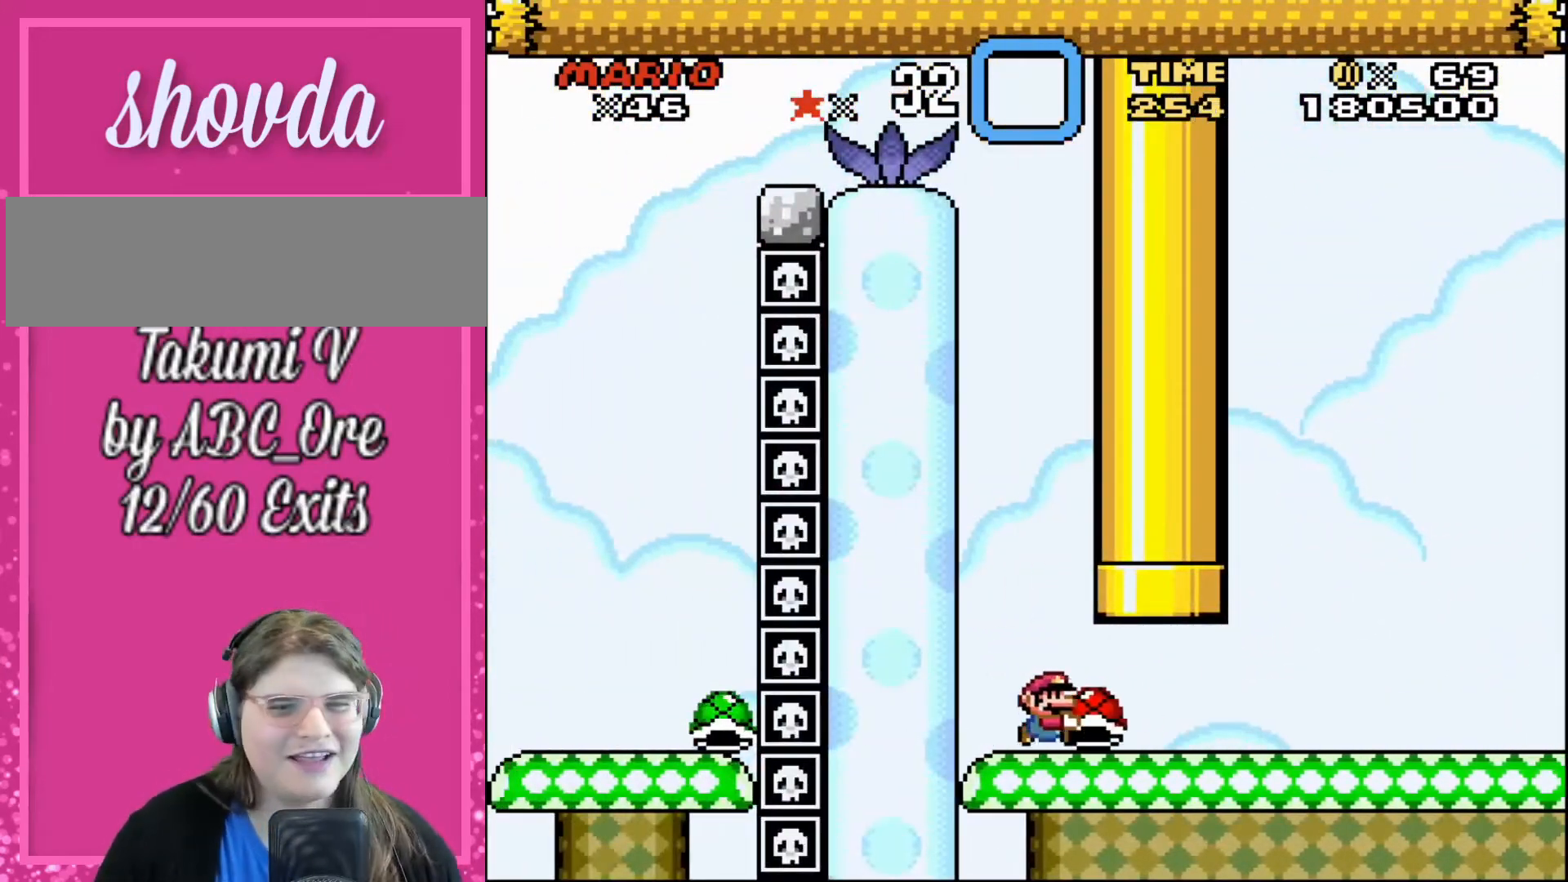
{"buttons": ["DPAD_RIGHT"], "events": []}
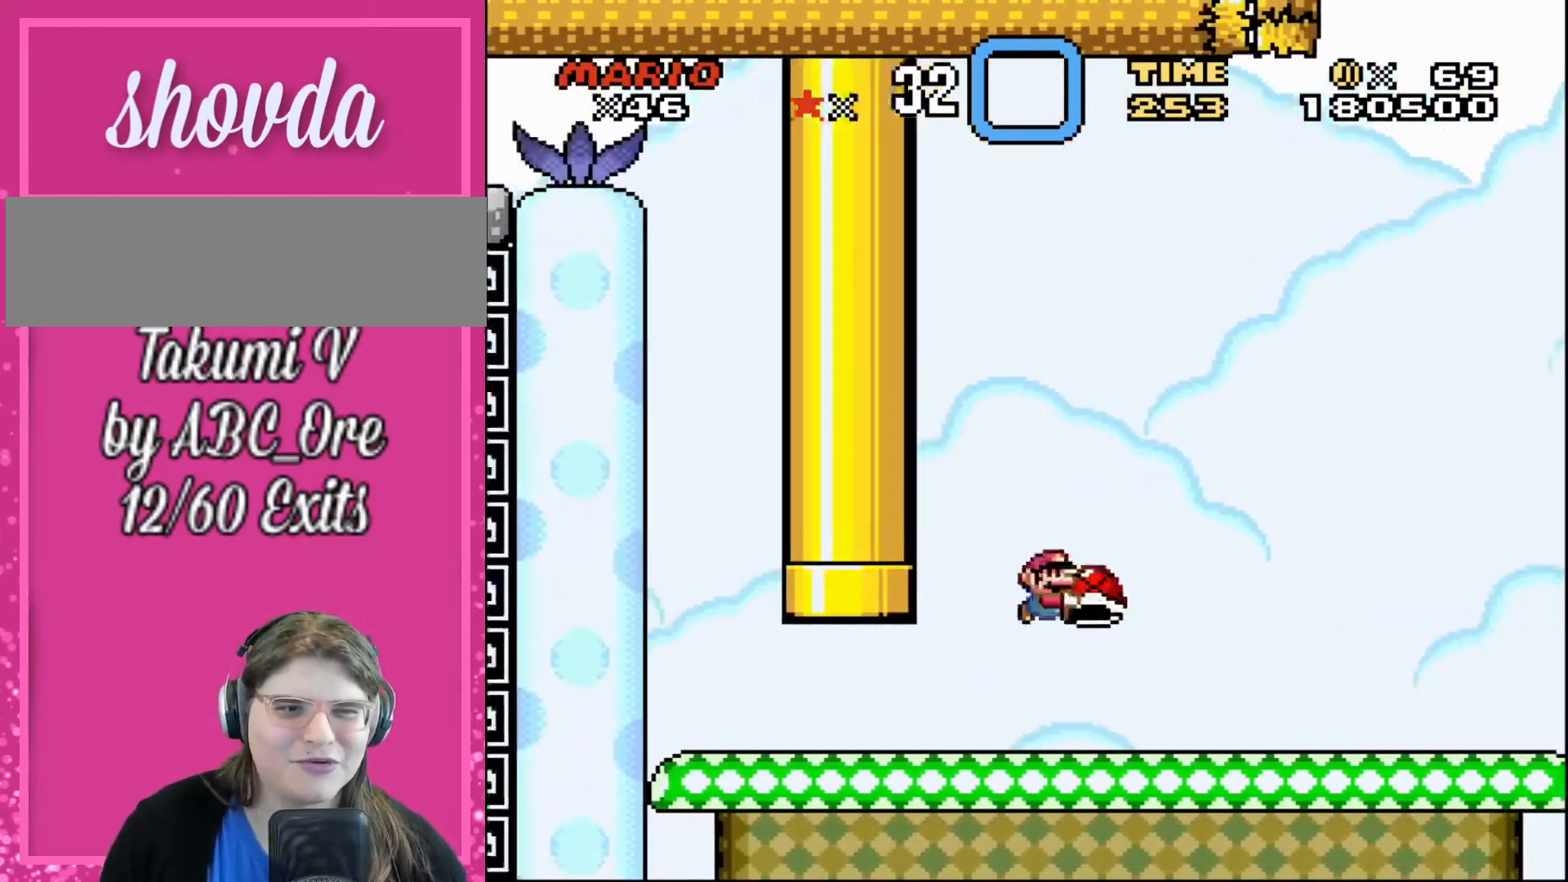
{"buttons": ["DPAD_RIGHT"], "events": []}
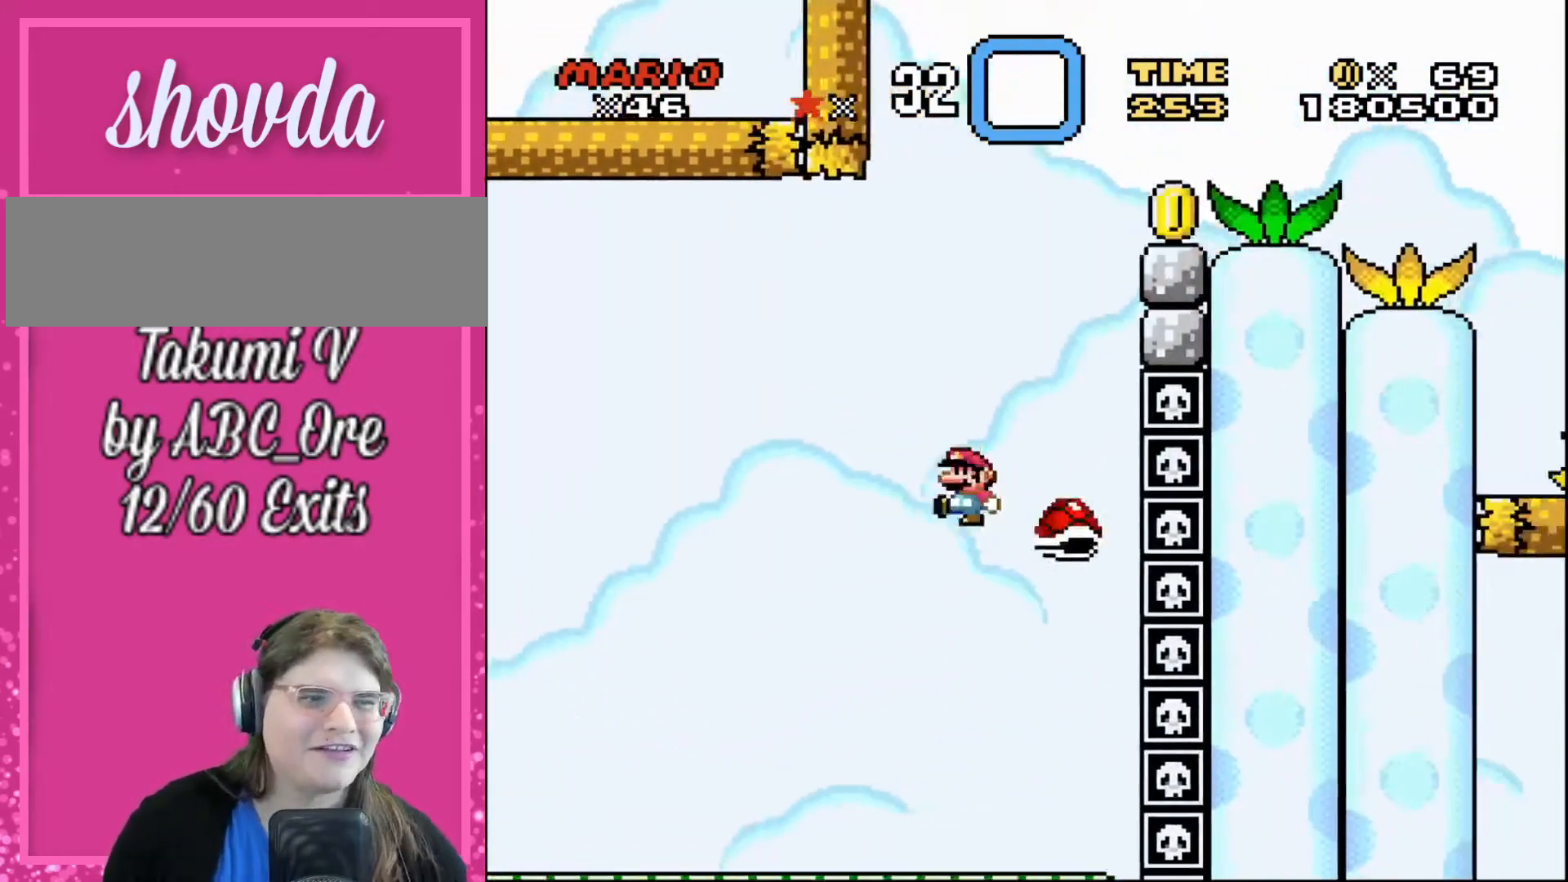
{"buttons": ["DPAD_RIGHT"], "events": [[34, "DPAD_UP", "down"], [67, "DPAD_LEFT", "down"], [67, "DPAD_RIGHT", "up"], [67, "DPAD_UP", "up"], [334, "DPAD_LEFT", "up"], [334, "DPAD_UP", "down"], [367, "DPAD_RIGHT", "down"], [367, "DPAD_UP", "up"]]}
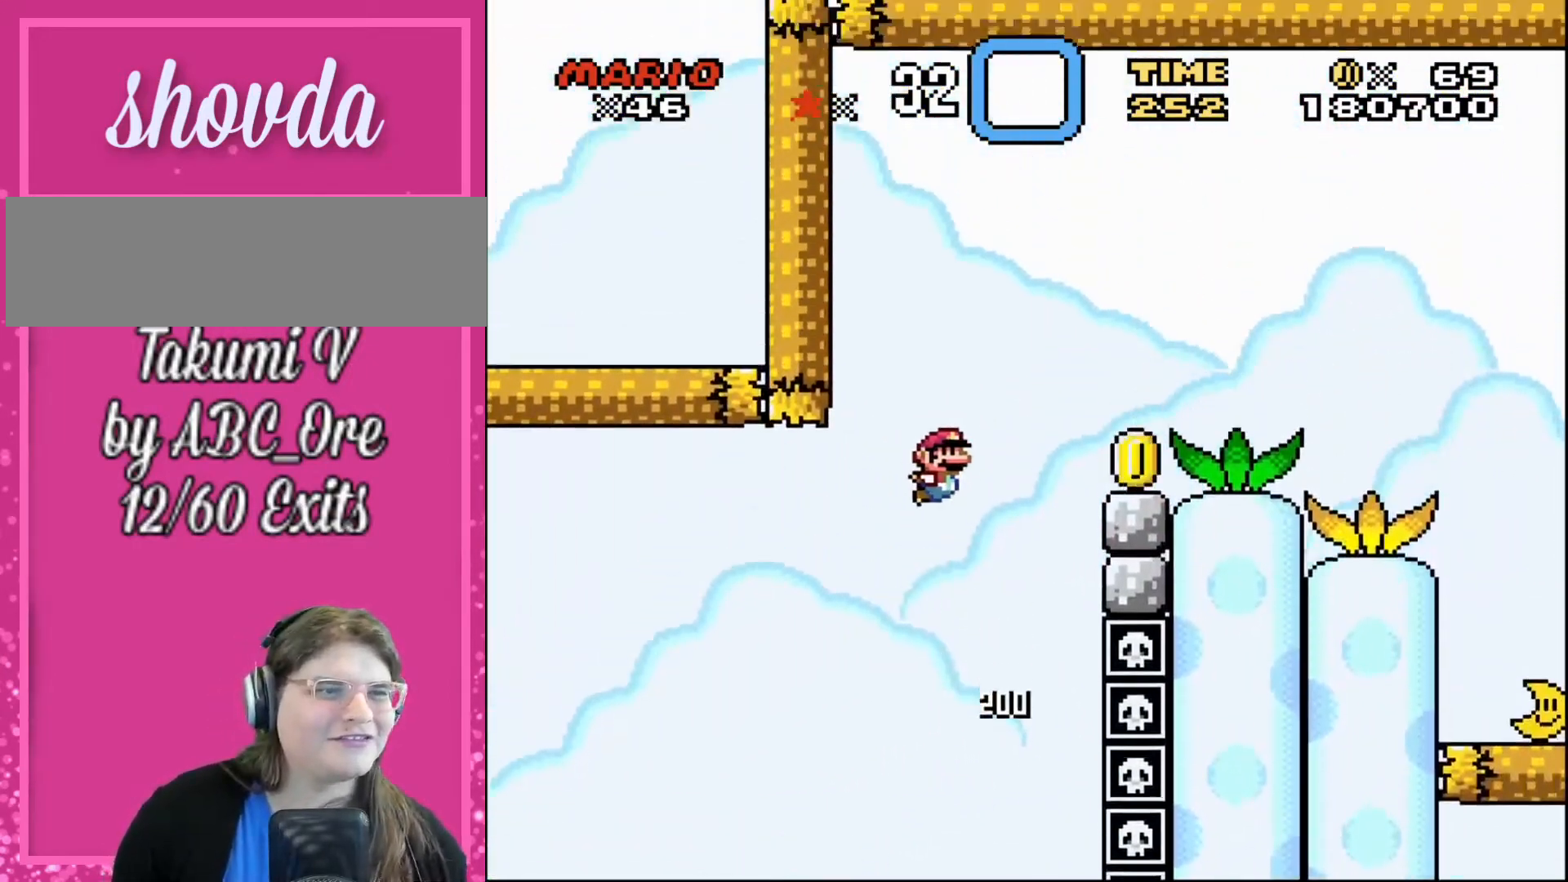
{"buttons": ["DPAD_LEFT"], "events": [[467, "DPAD_LEFT", "down"], [467, "DPAD_RIGHT", "up"]]}
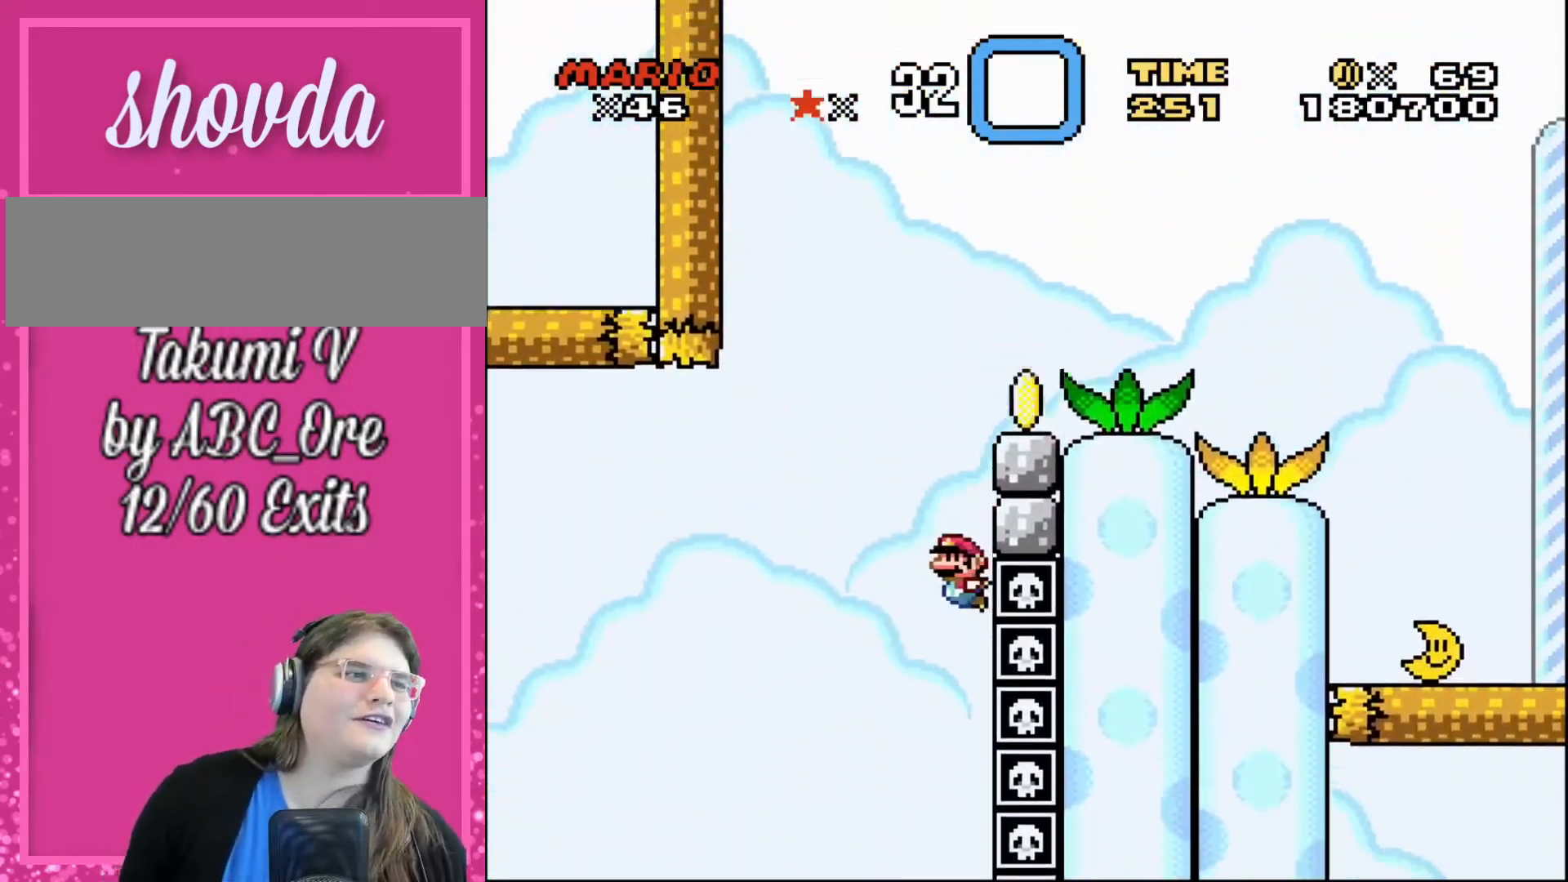
{"buttons": ["DPAD_LEFT"], "events": []}
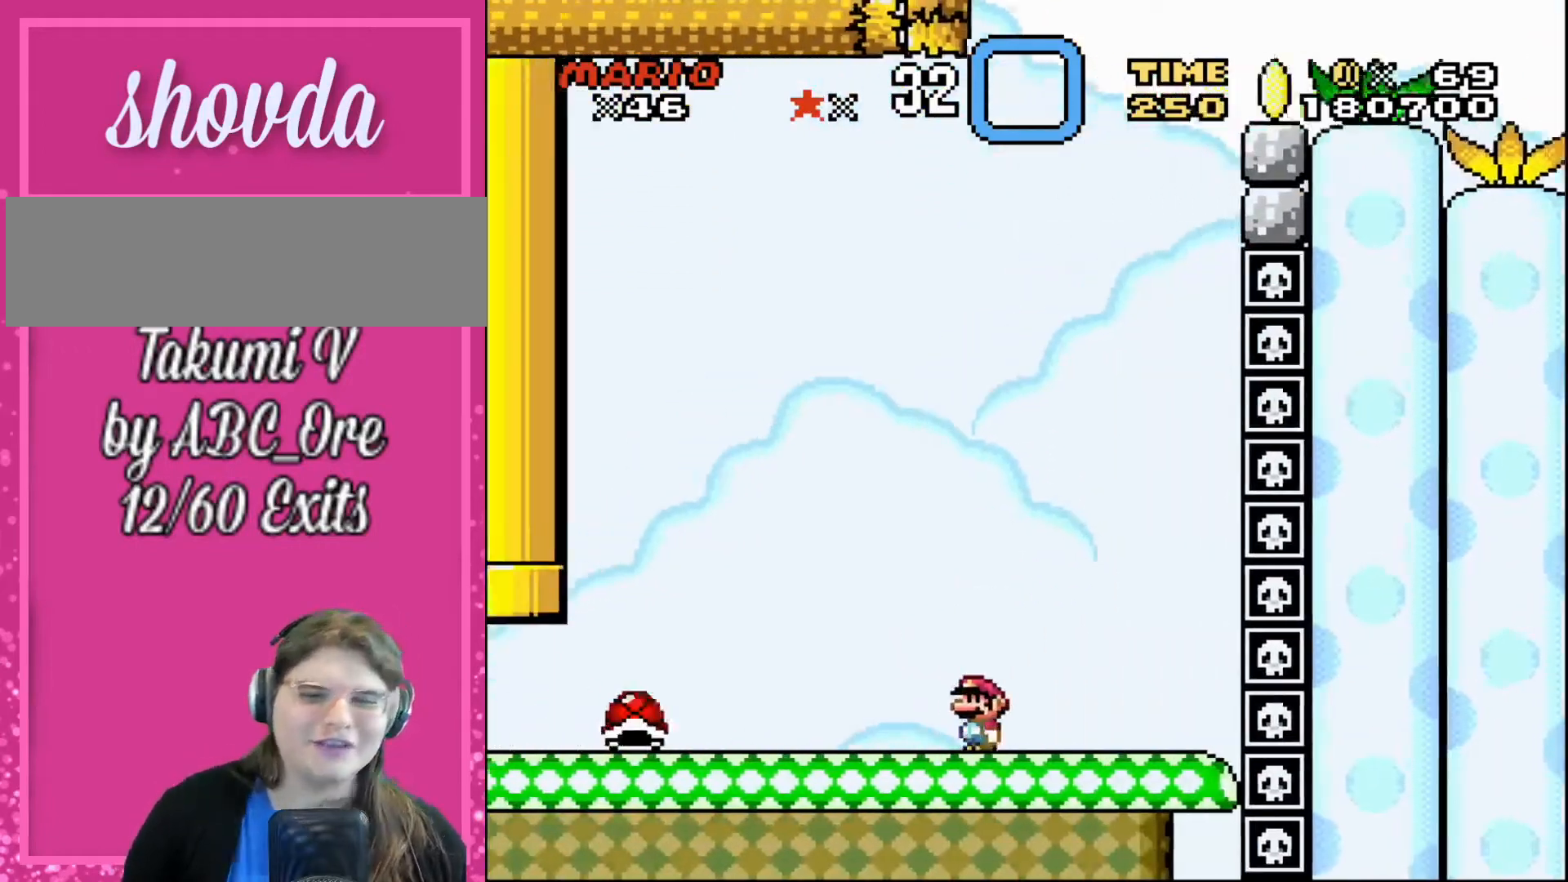
{"buttons": ["DPAD_LEFT"], "events": []}
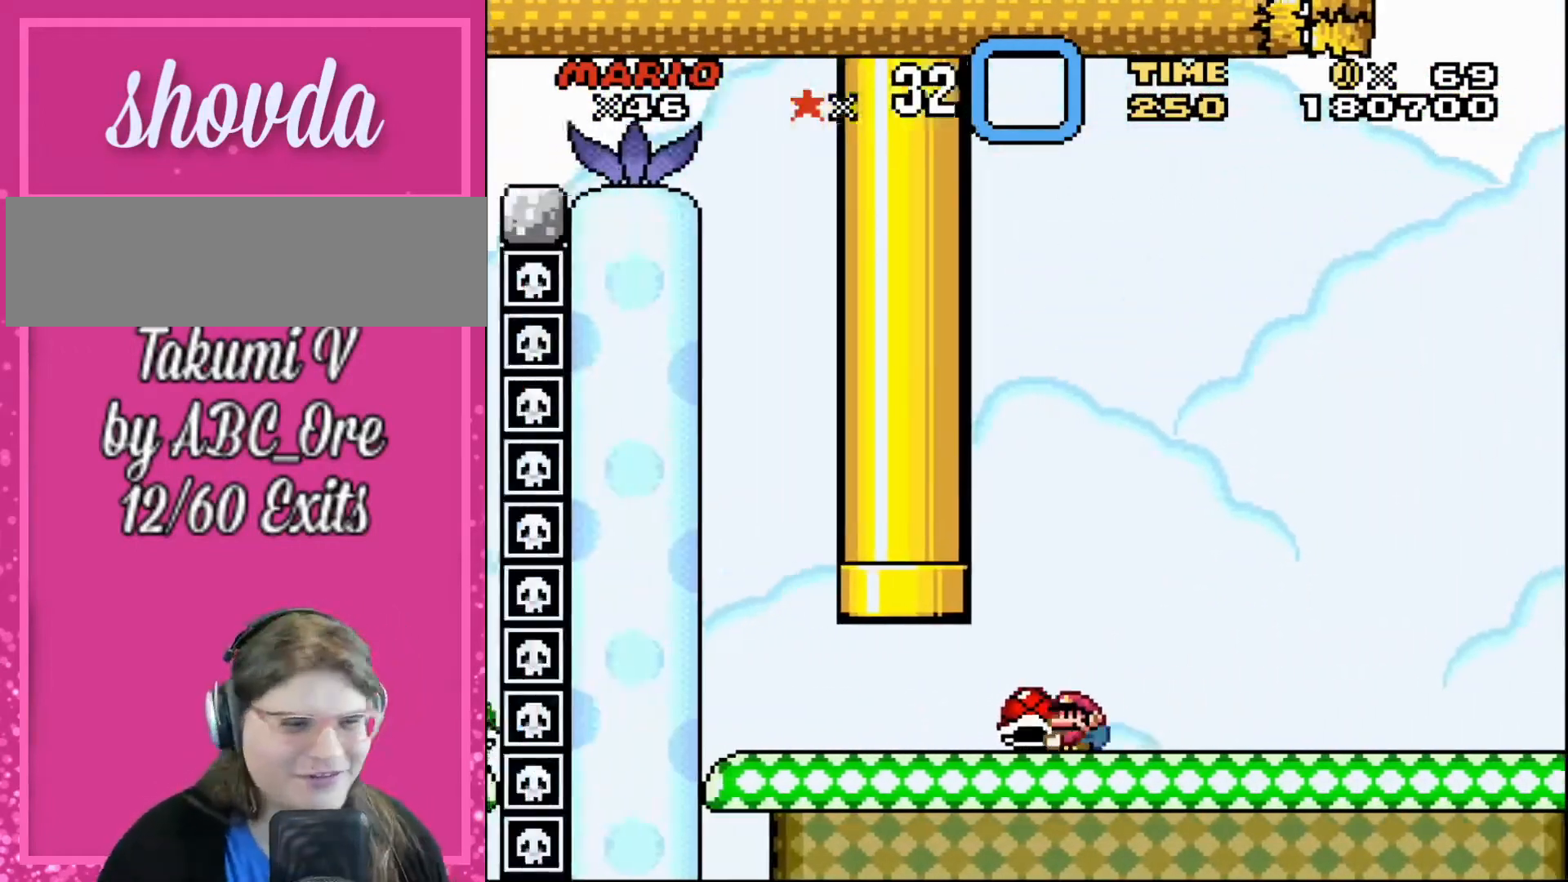
{"buttons": ["DPAD_RIGHT"], "events": [[434, "DPAD_LEFT", "up"], [434, "DPAD_UP", "down"], [467, "DPAD_RIGHT", "down"], [467, "DPAD_UP", "up"]]}
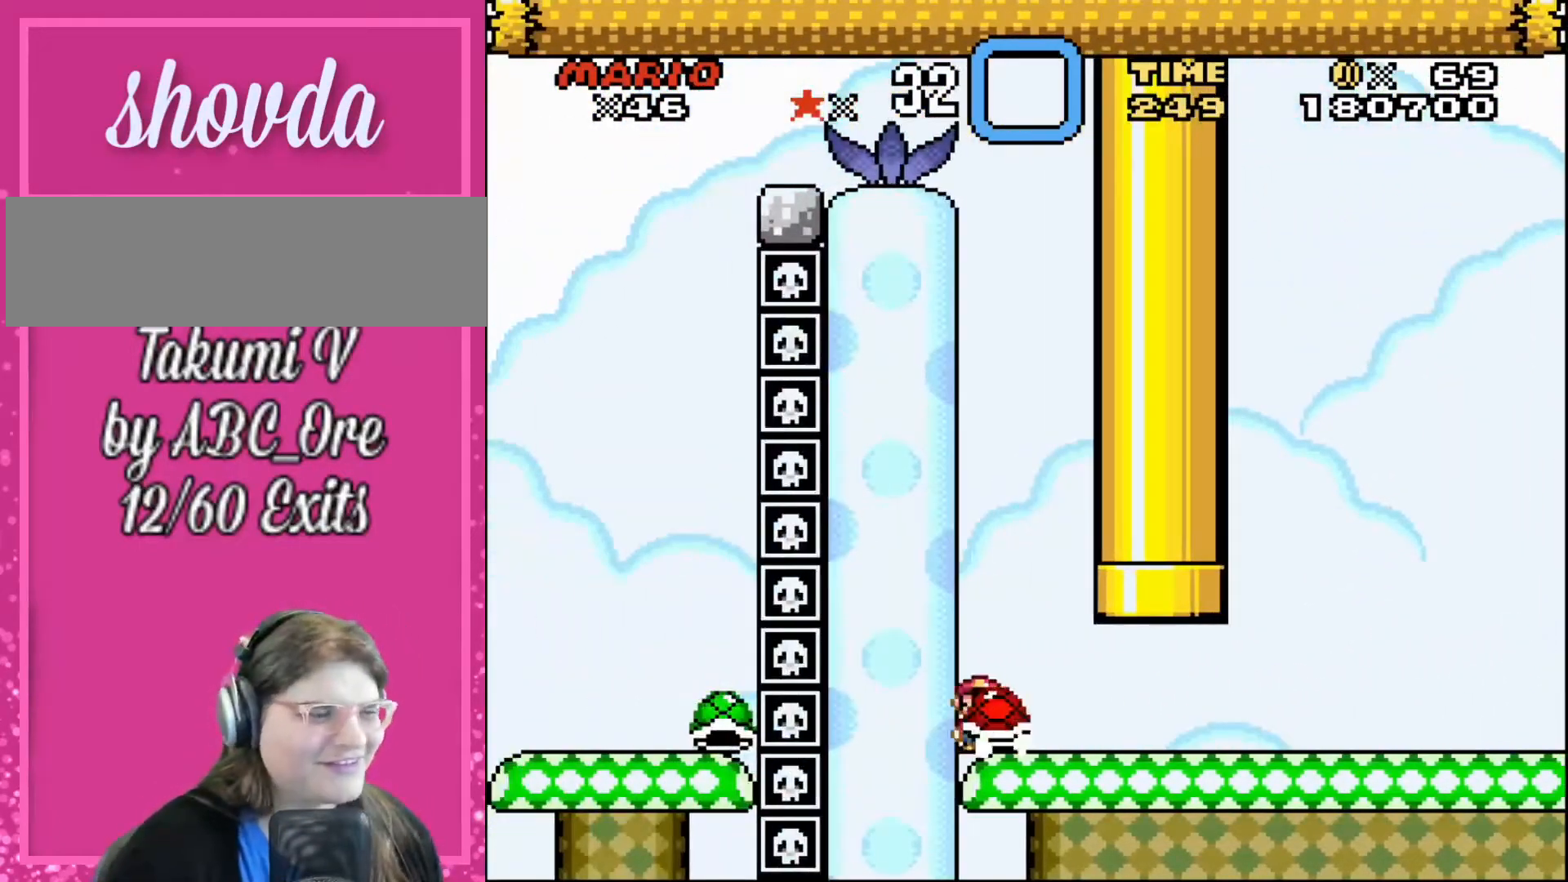
{"buttons": ["DPAD_RIGHT"], "events": []}
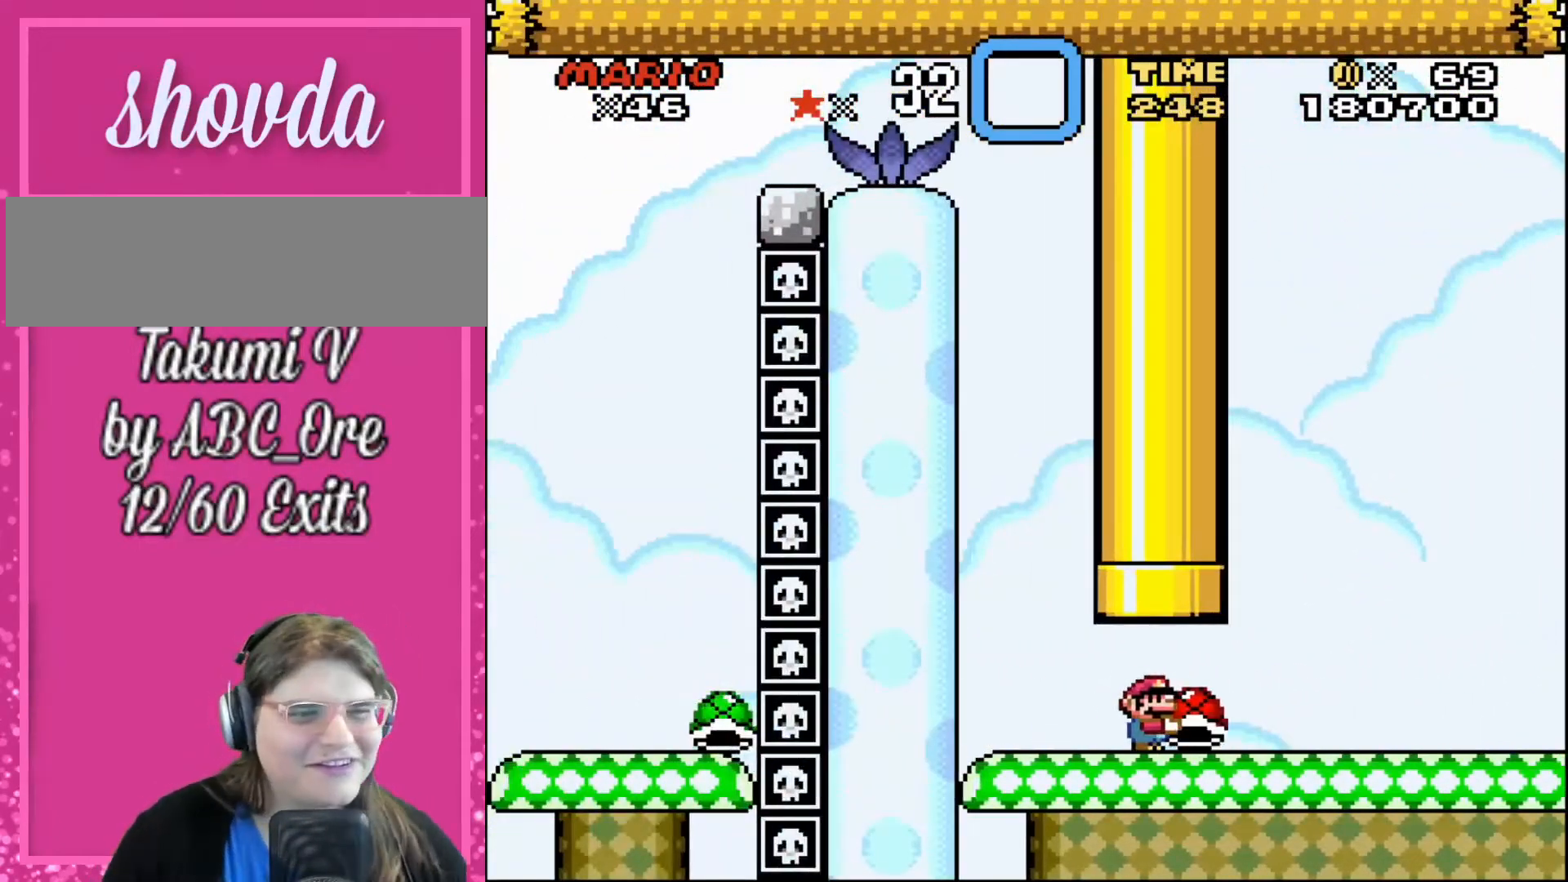
{"buttons": ["DPAD_RIGHT"], "events": []}
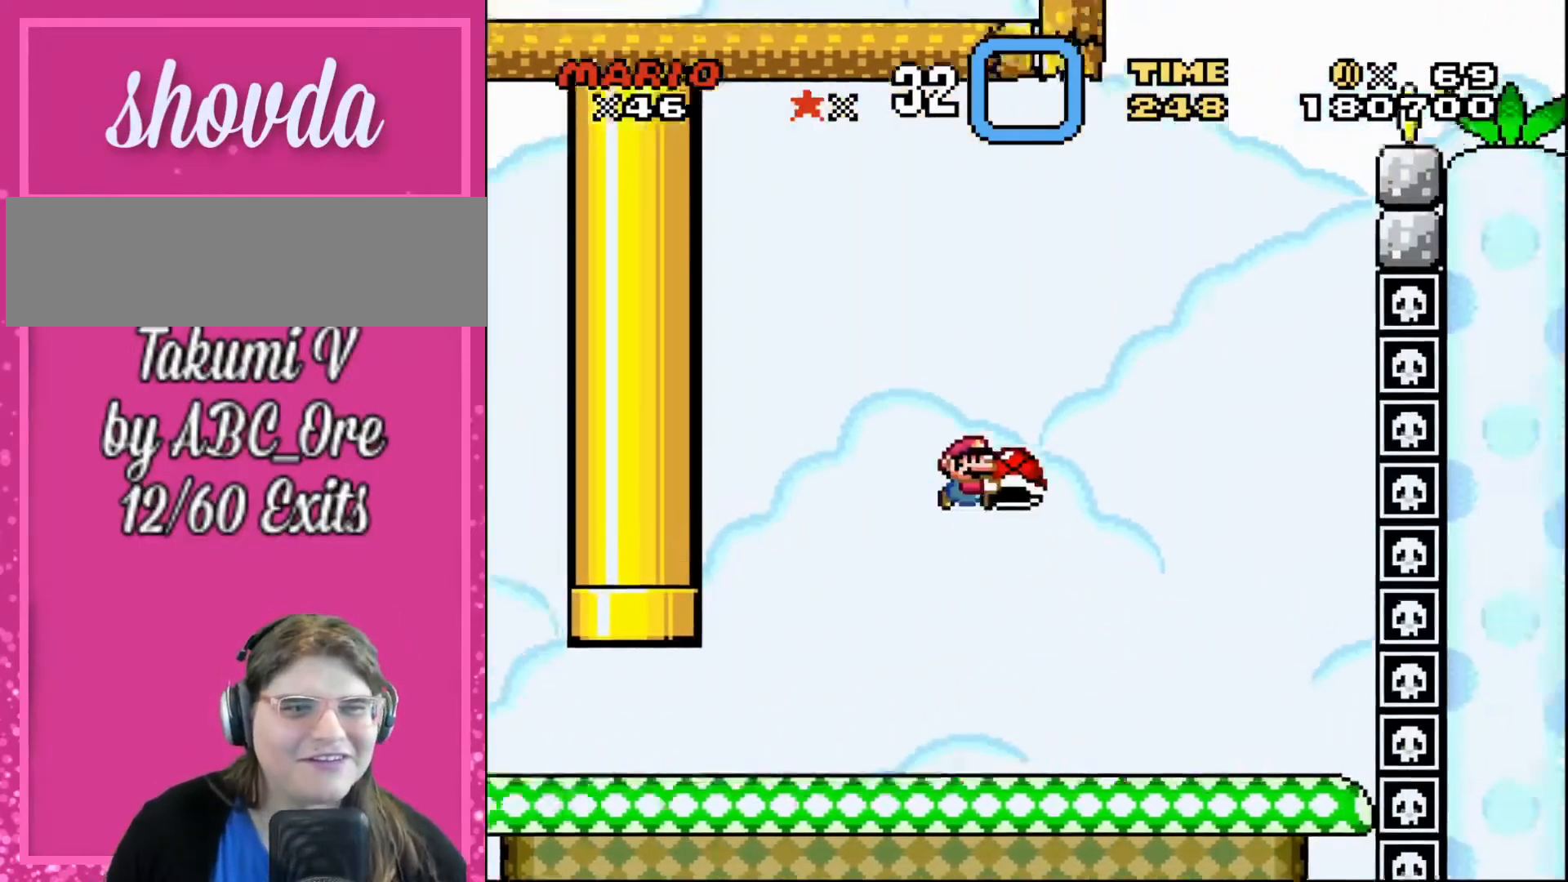
{"buttons": ["DPAD_LEFT"], "events": [[333, "DPAD_RIGHT", "up"], [333, "DPAD_UP", "down"], [367, "DPAD_LEFT", "down"], [367, "DPAD_UP", "up"]]}
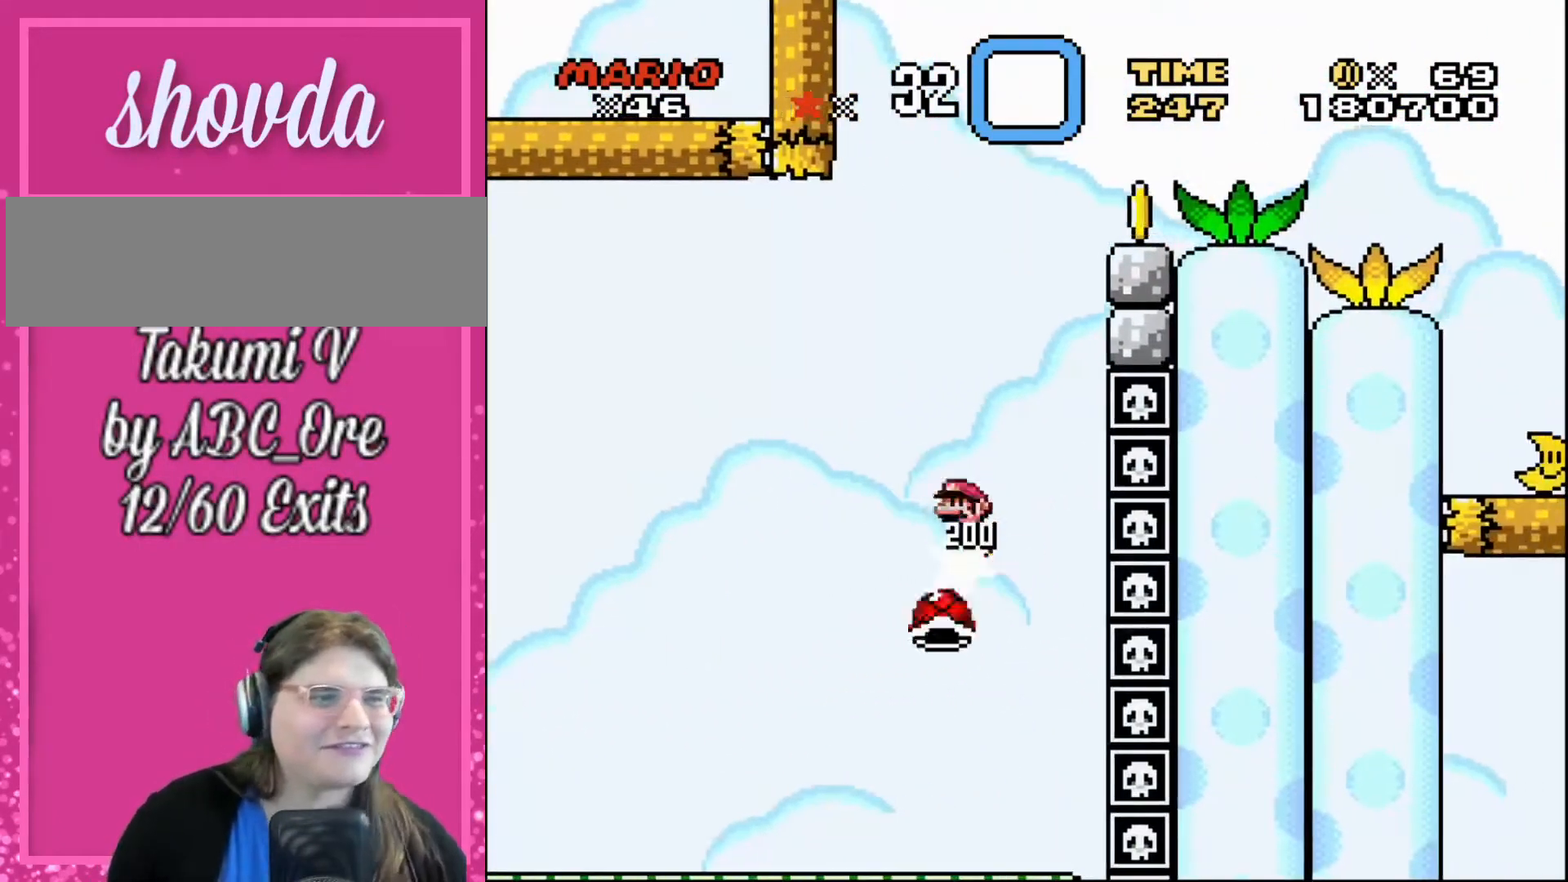
{"buttons": ["DPAD_RIGHT"], "events": [[67, "DPAD_LEFT", "up"], [67, "DPAD_UP", "down"], [134, "DPAD_RIGHT", "down"], [134, "DPAD_UP", "up"]]}
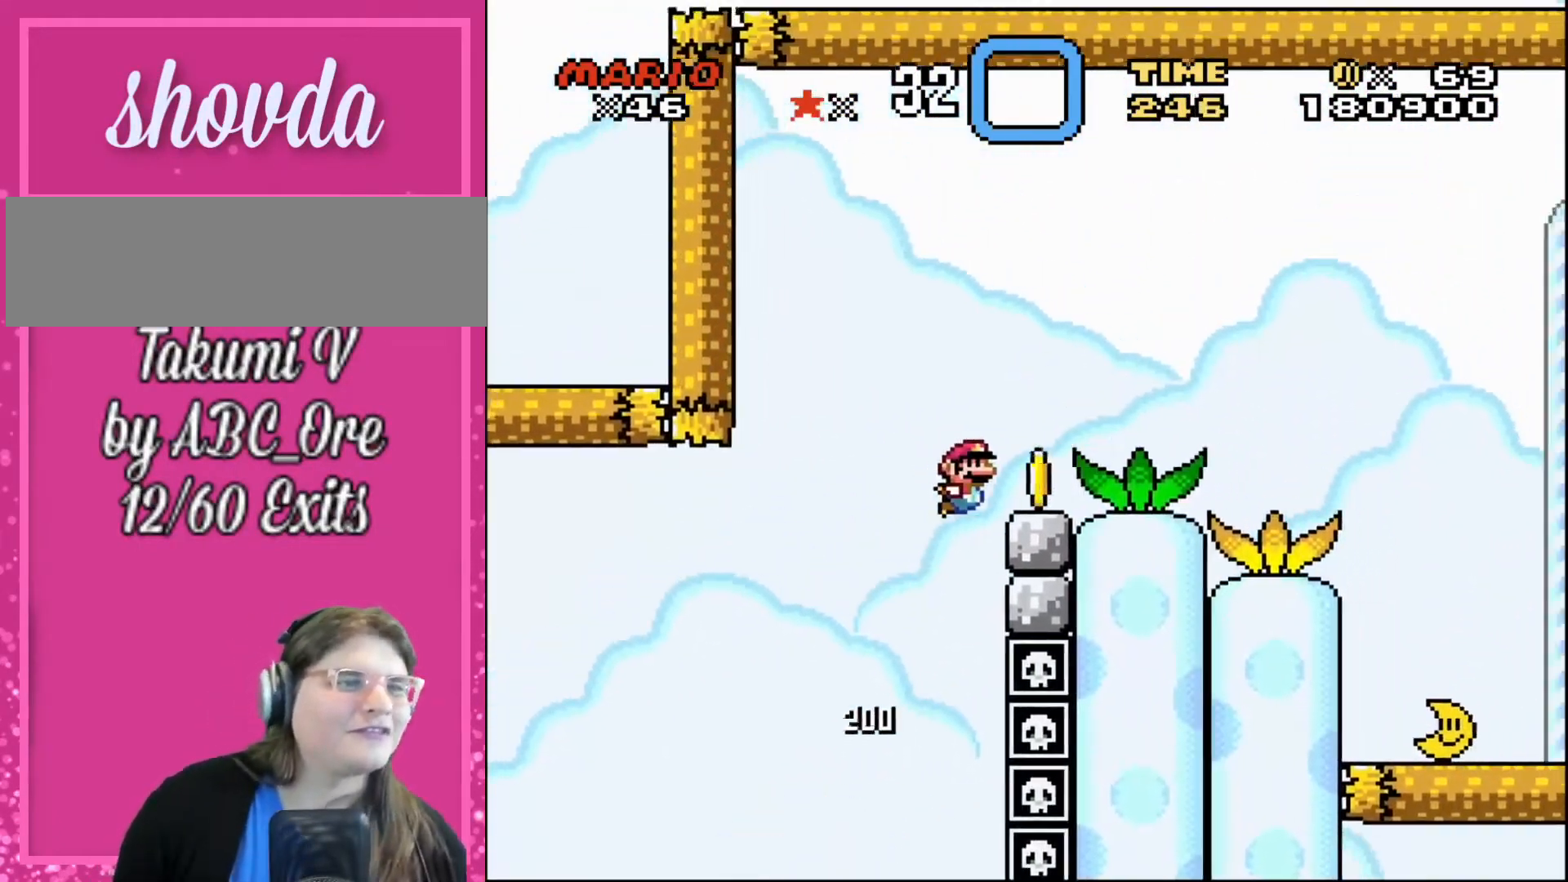
{"buttons": ["DPAD_RIGHT"], "events": []}
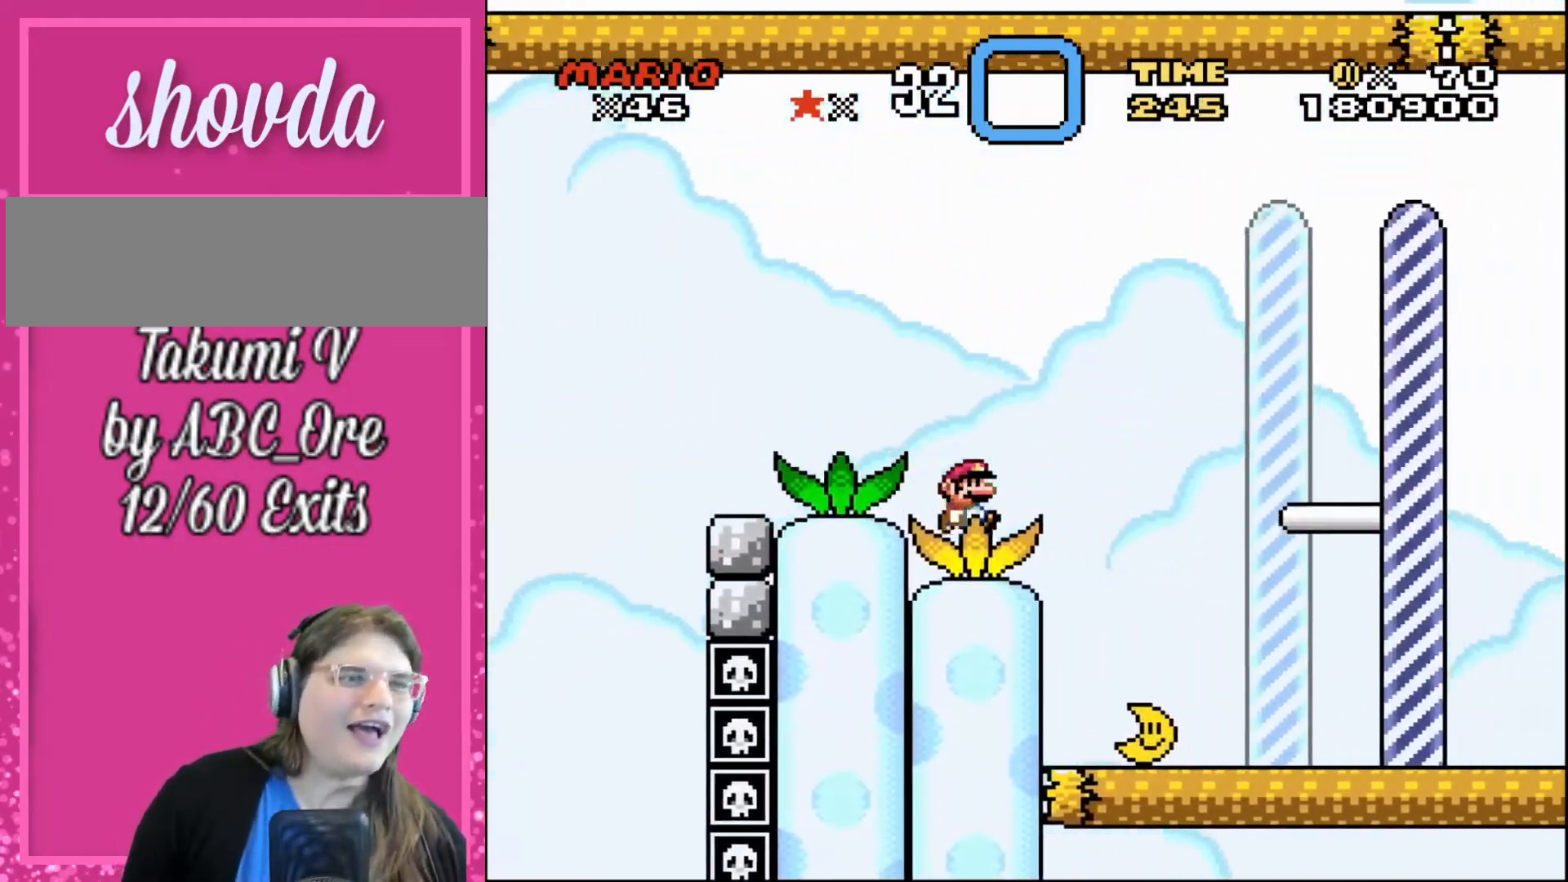
{"buttons": [], "events": [[267, "DPAD_LEFT", "down"], [267, "DPAD_RIGHT", "up"], [267, "DPAD_UP", "down"], [301, "DPAD_UP", "up"], [467, "DPAD_LEFT", "up"]]}
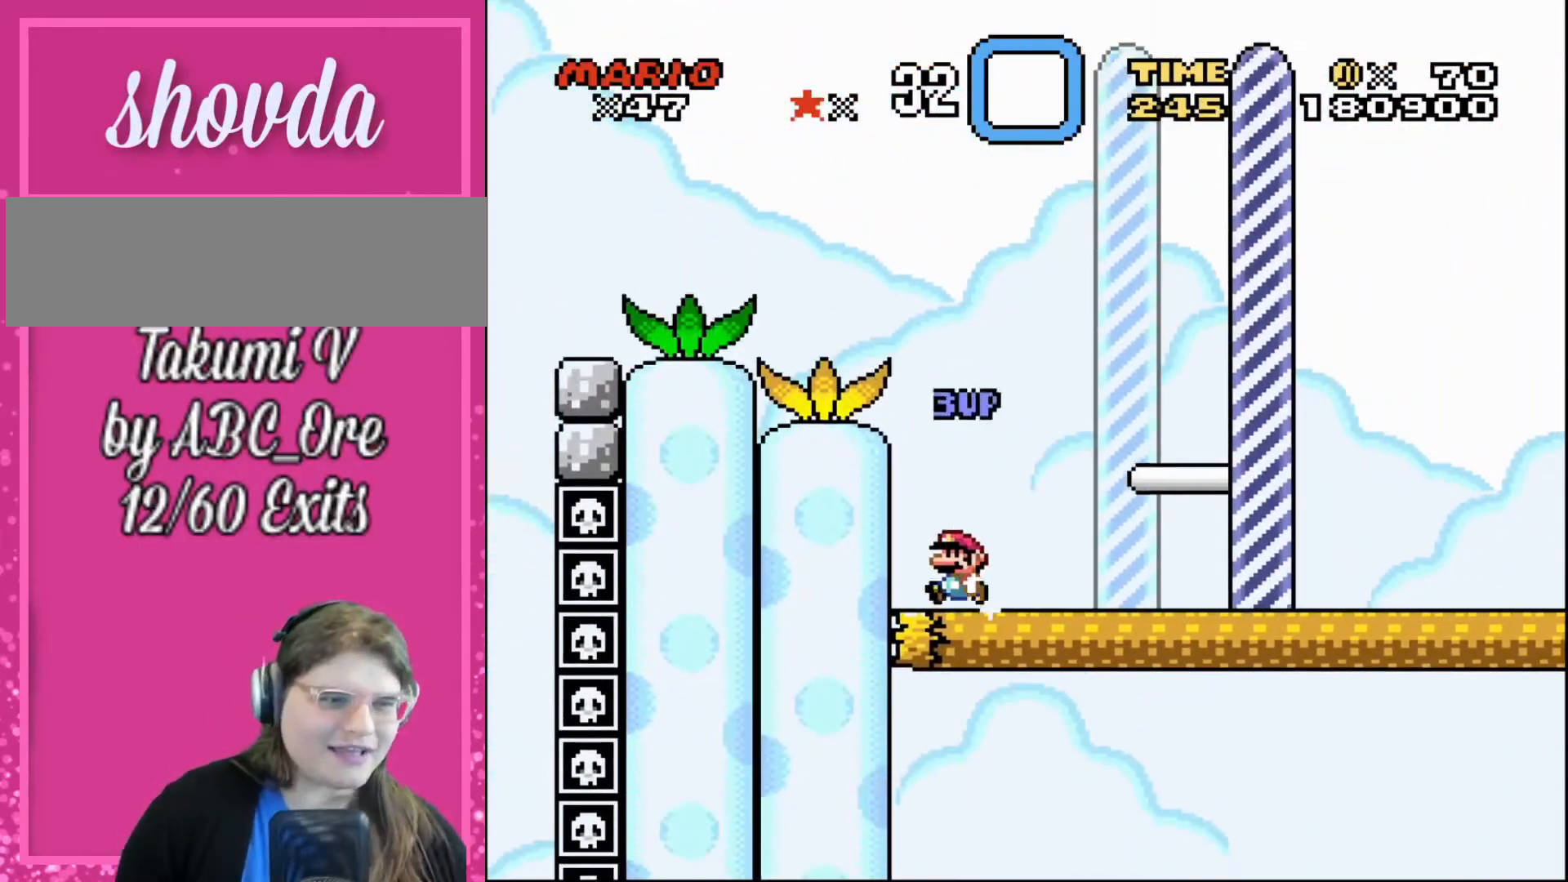
{"buttons": ["DPAD_LEFT"], "events": [[300, "DPAD_LEFT", "down"]]}
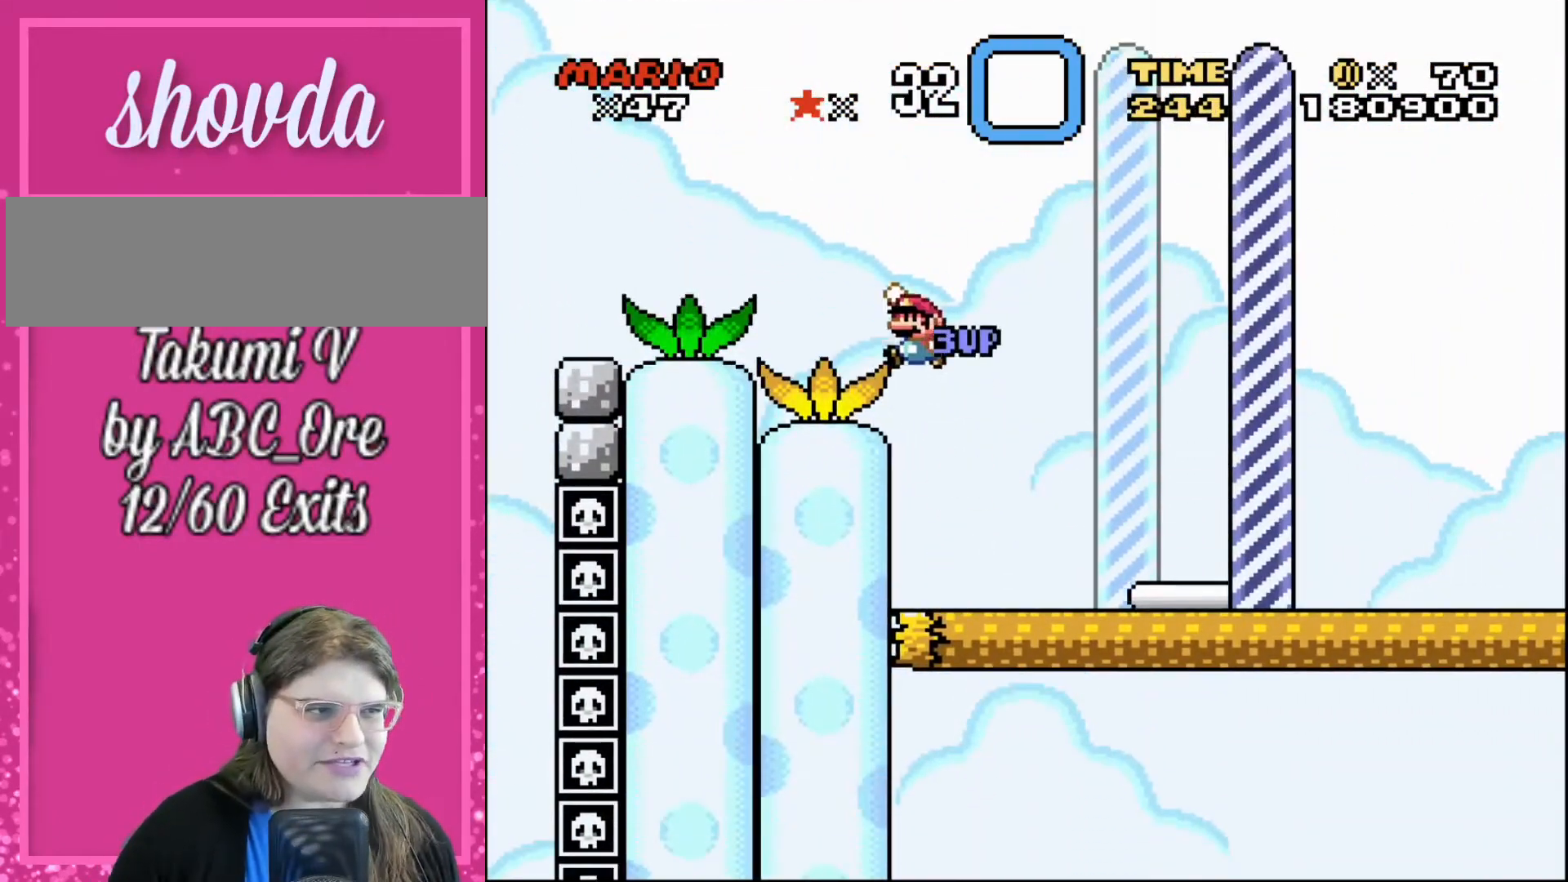
{"buttons": [], "events": [[167, "DPAD_LEFT", "up"], [334, "DPAD_RIGHT", "down"], [434, "DPAD_RIGHT", "up"]]}
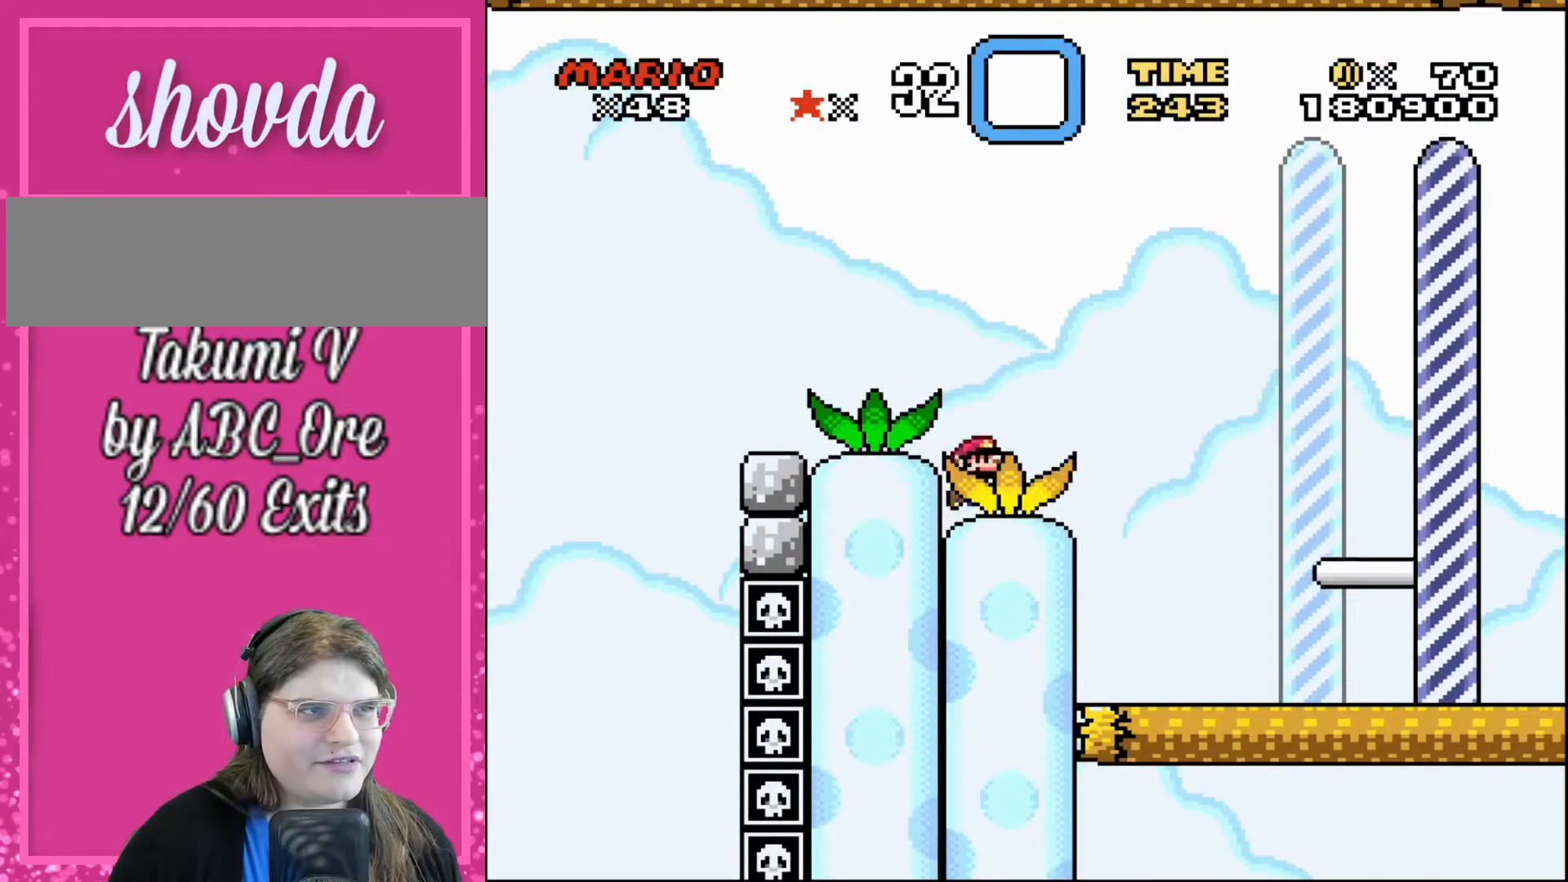
{"buttons": [], "events": []}
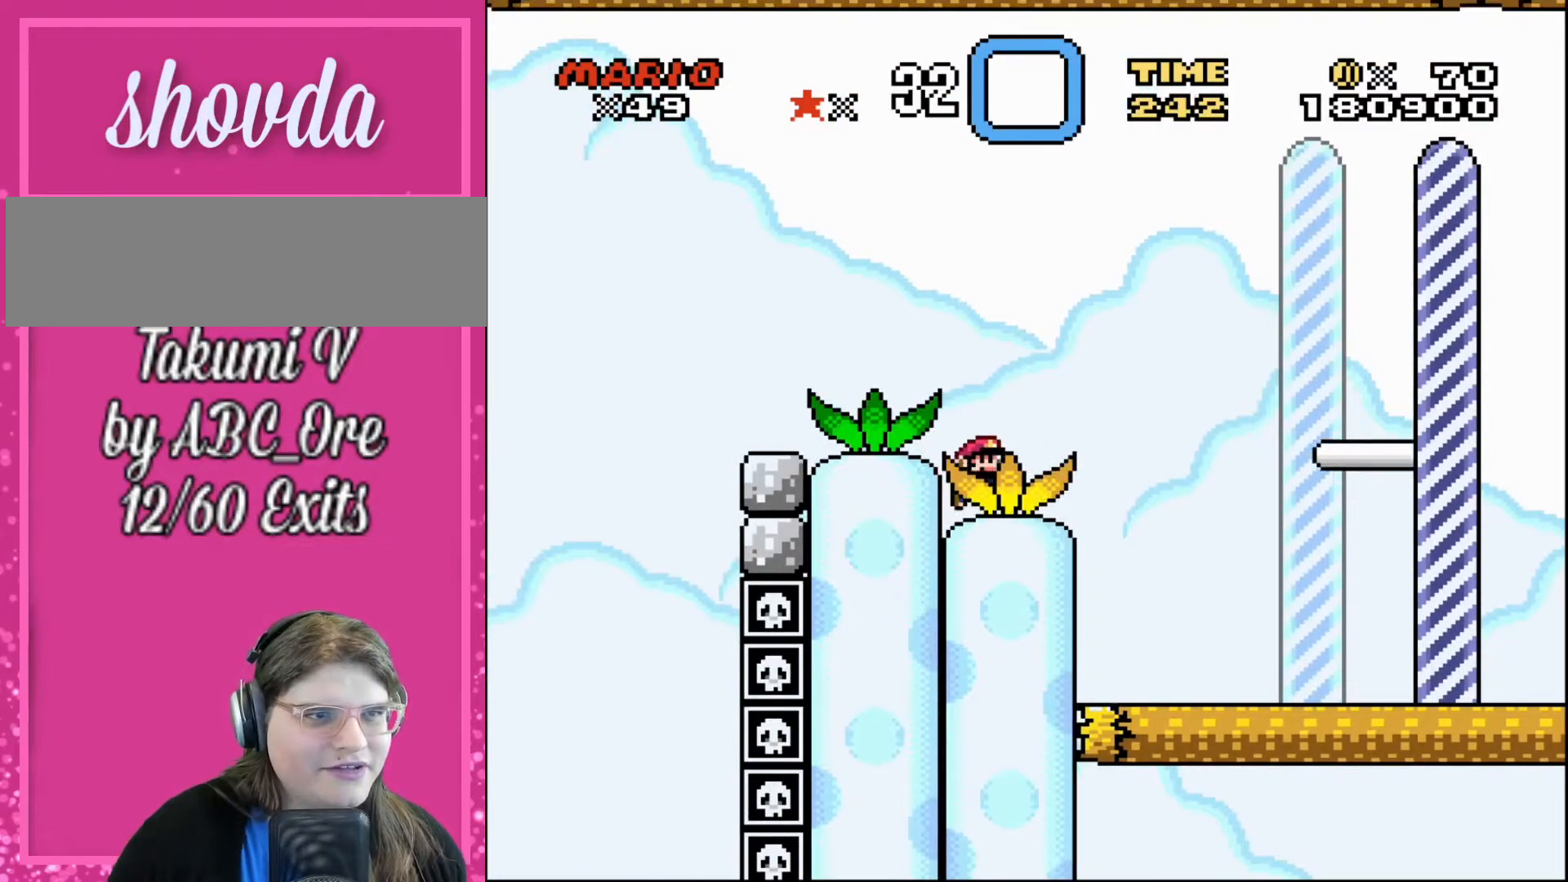
{"buttons": ["DPAD_RIGHT"], "events": [[67, "DPAD_RIGHT", "down"]]}
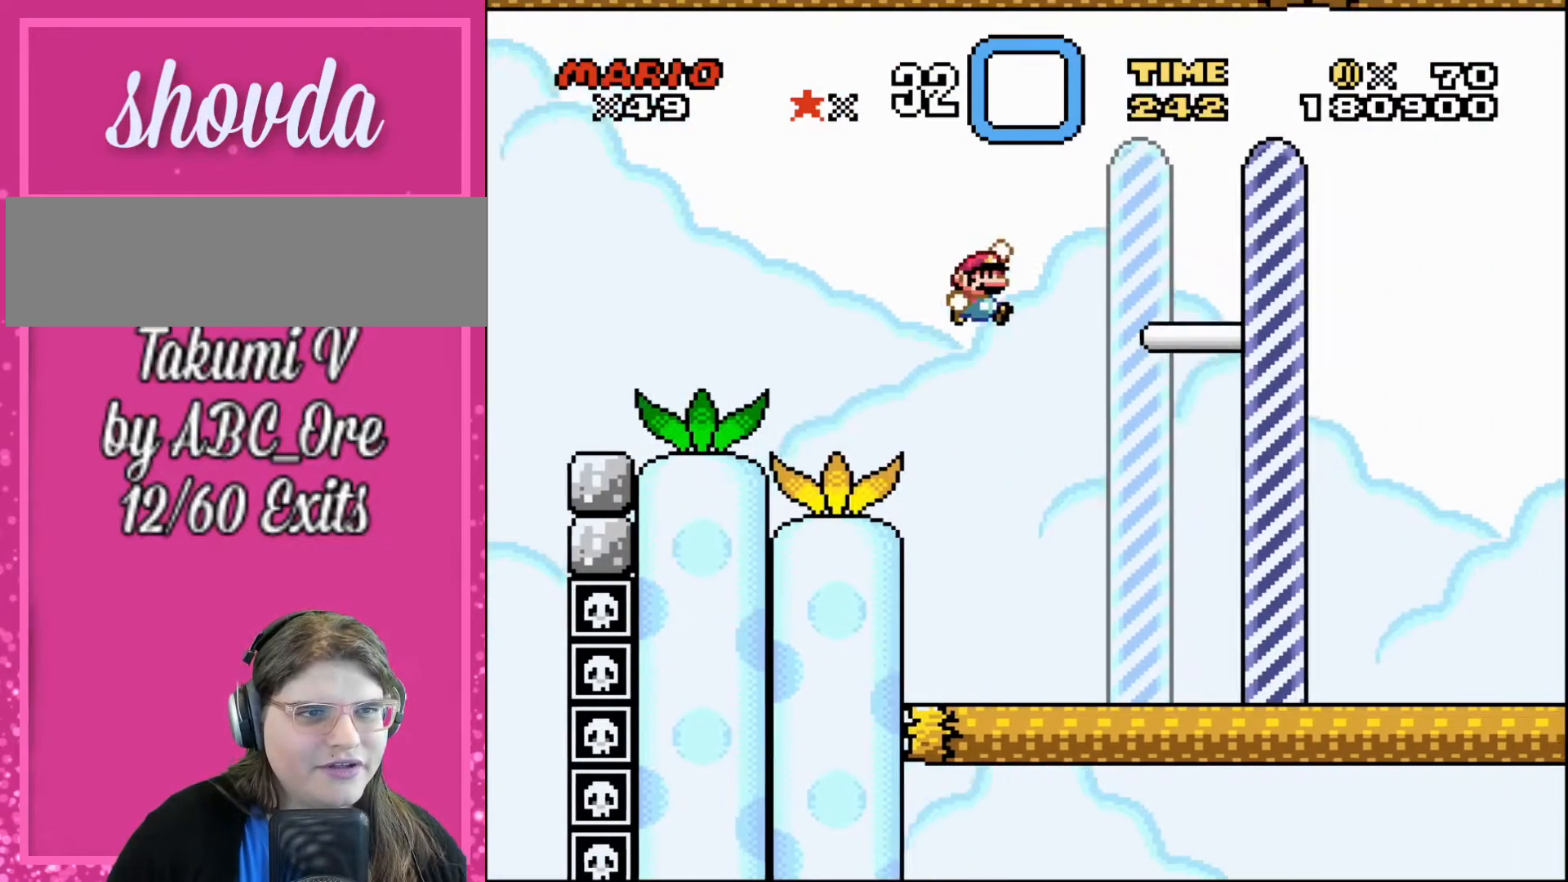
{"buttons": ["DPAD_RIGHT"], "events": []}
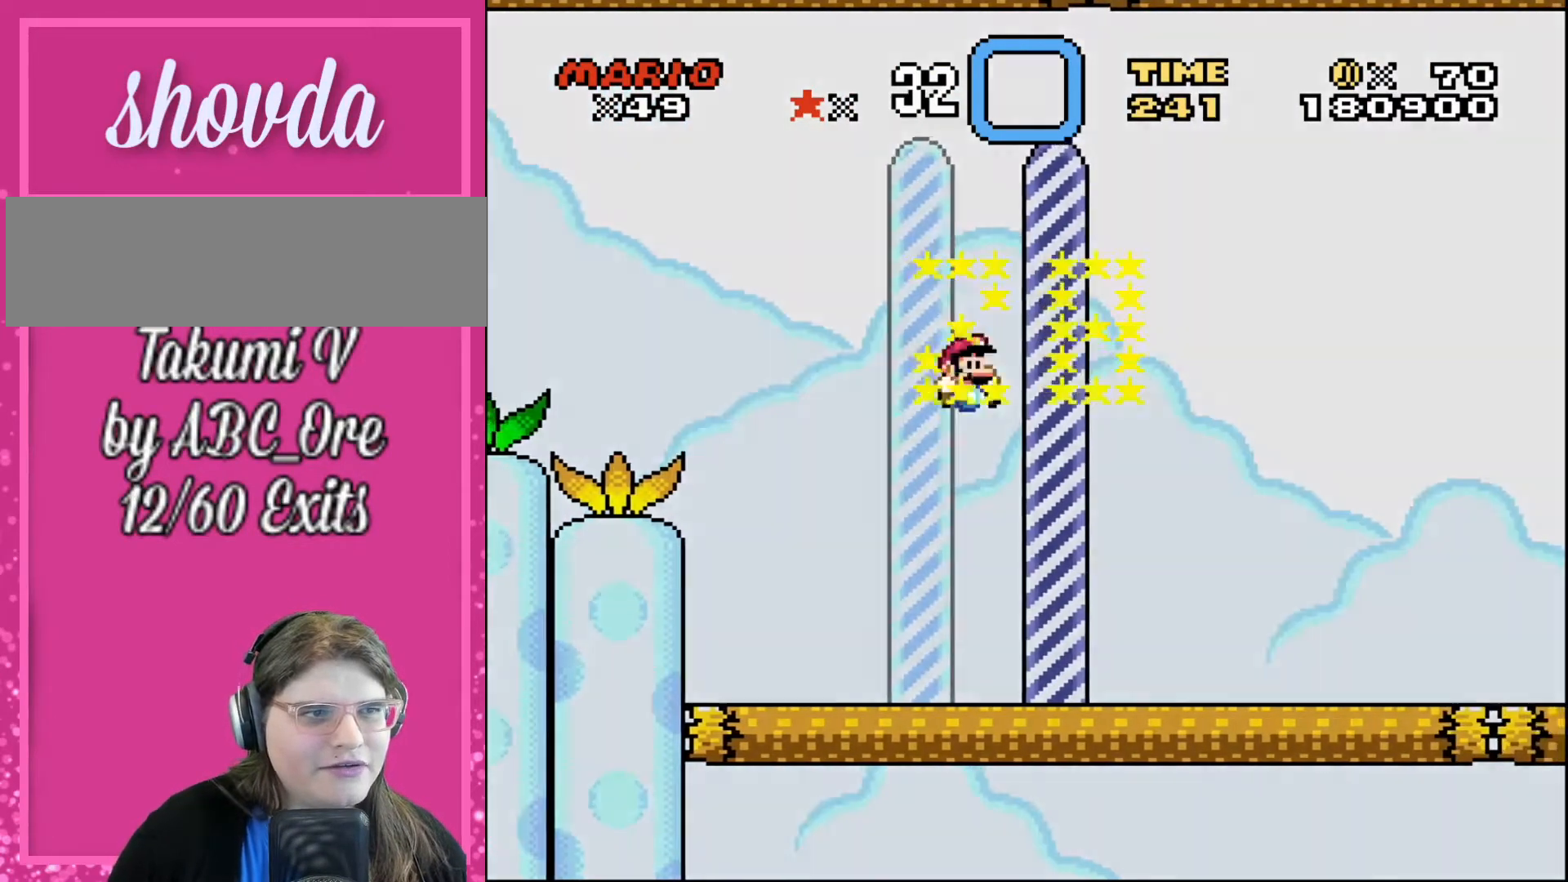
{"buttons": [], "events": [[134, "DPAD_RIGHT", "up"]]}